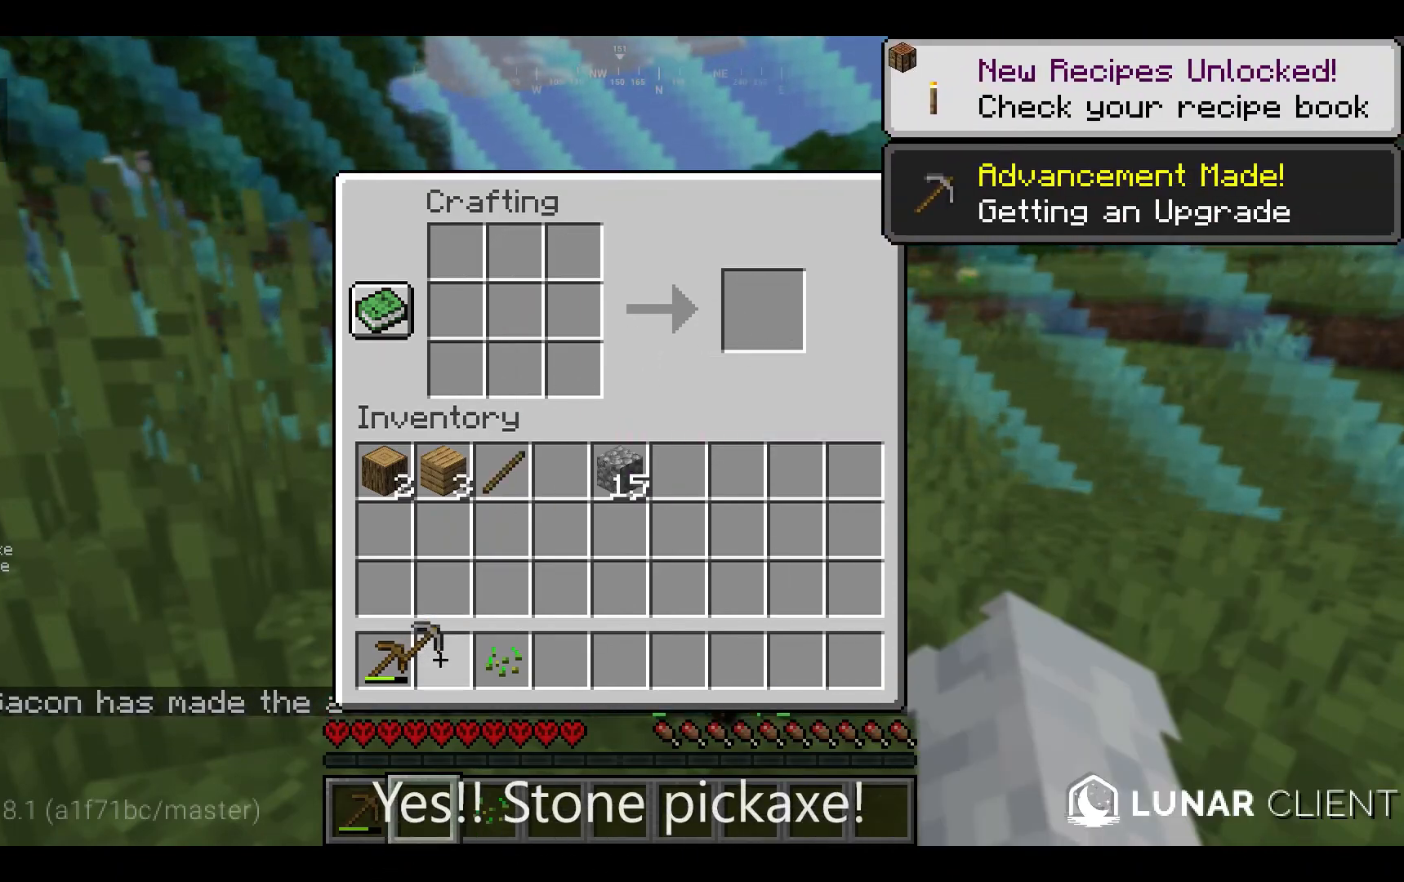
Gameplay with keyboard and mouse; each line is a JSON object with the keys and mouse buttons held at the frame after it. "events" lists presses ("down") and releases ("up") of "a", "d", "s", "w", "mouse_left" and "mouse_right" between this image and that frame as [ms after this image, input, new state], when the widget could be followed in between. "mouse_left", "mouse_right" = the "left", "right" buttons of the "mouse" list. No other keys are recorded. Fast repeated clicks can show as one long hold. Mouse movement is not recorded.
{"keys": ["w"], "mouse": [], "events": [[467, "w", "down"]]}
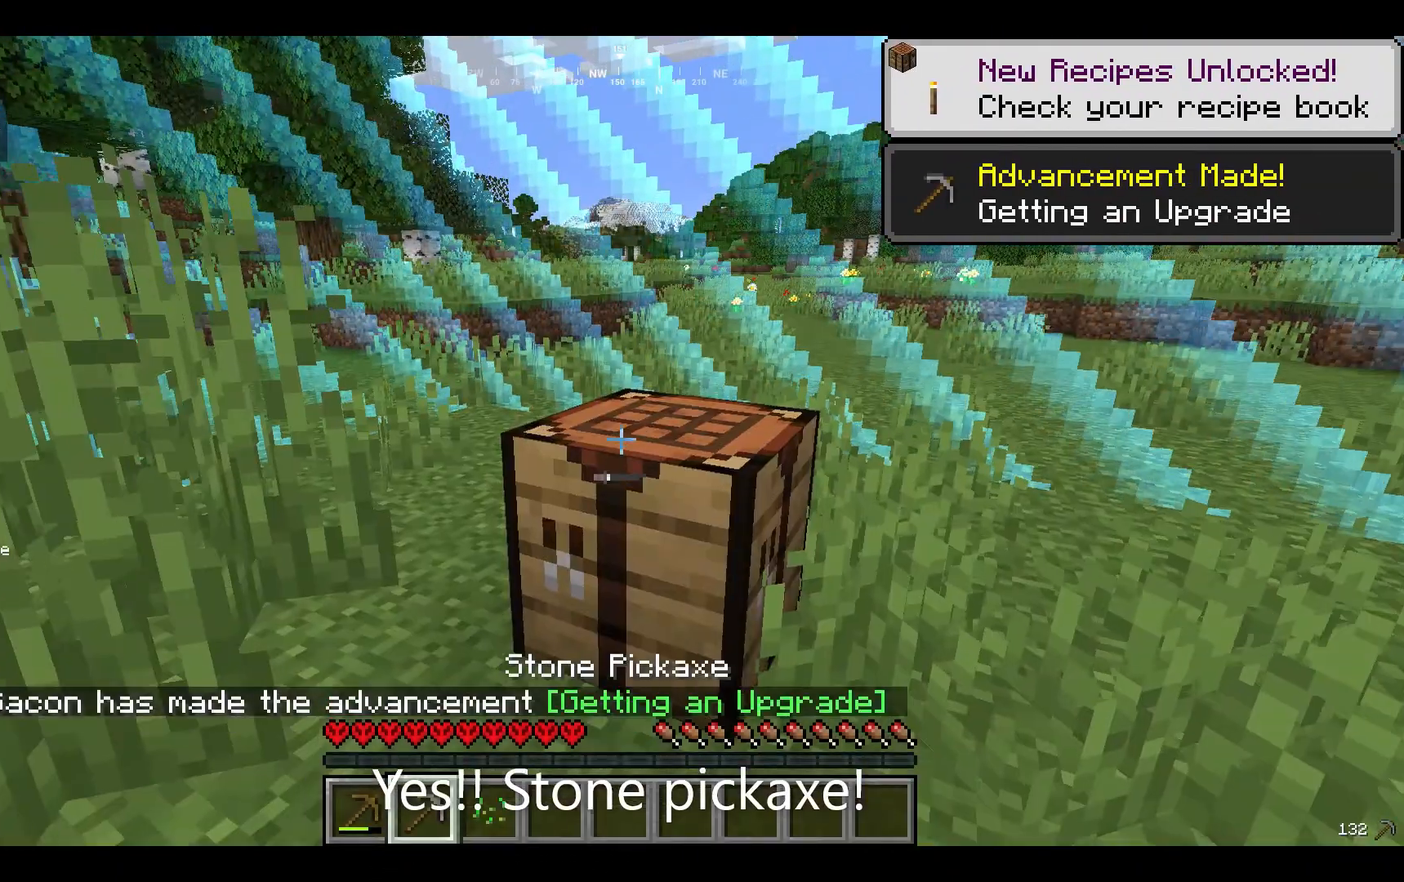
{"keys": [], "mouse": [], "events": [[467, "w", "up"]]}
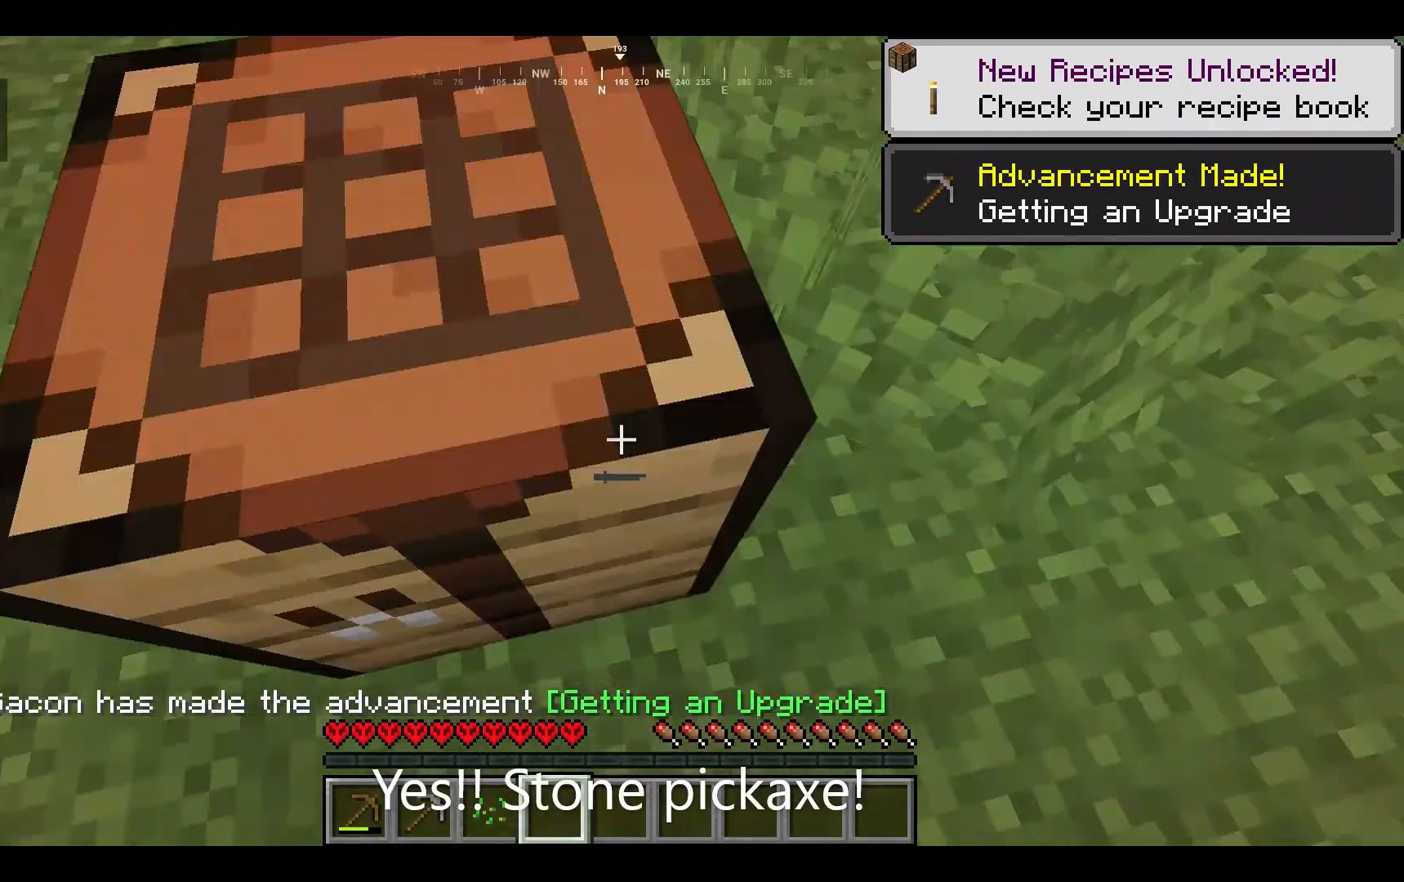
{"keys": [], "mouse": [], "events": [[100, "d", "down"], [333, "d", "up"]]}
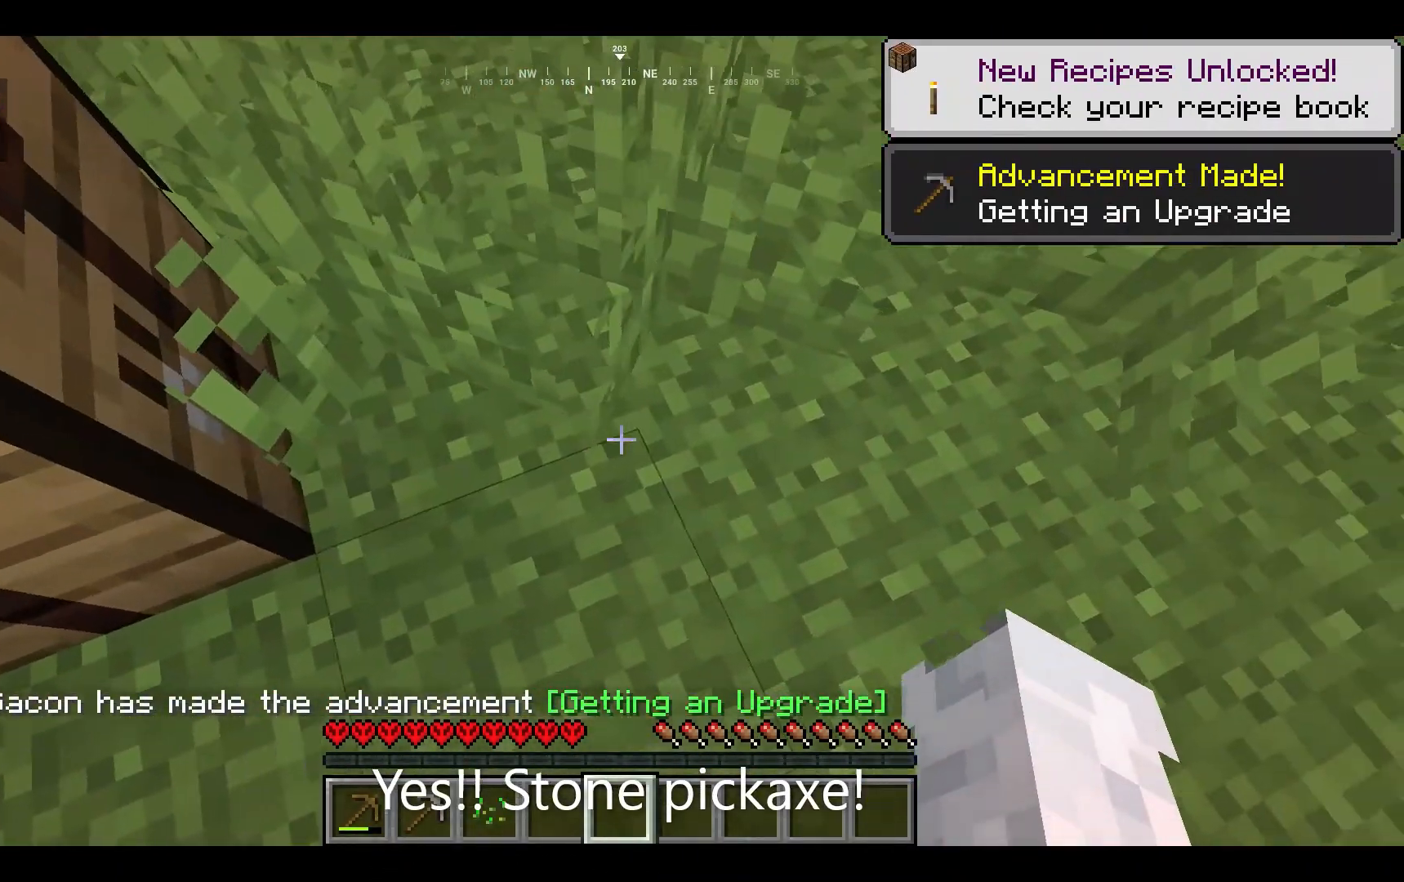
{"keys": [], "mouse": ["left"], "events": [[100, "w", "down"], [267, "w", "up"], [400, "mouse_left", "down"]]}
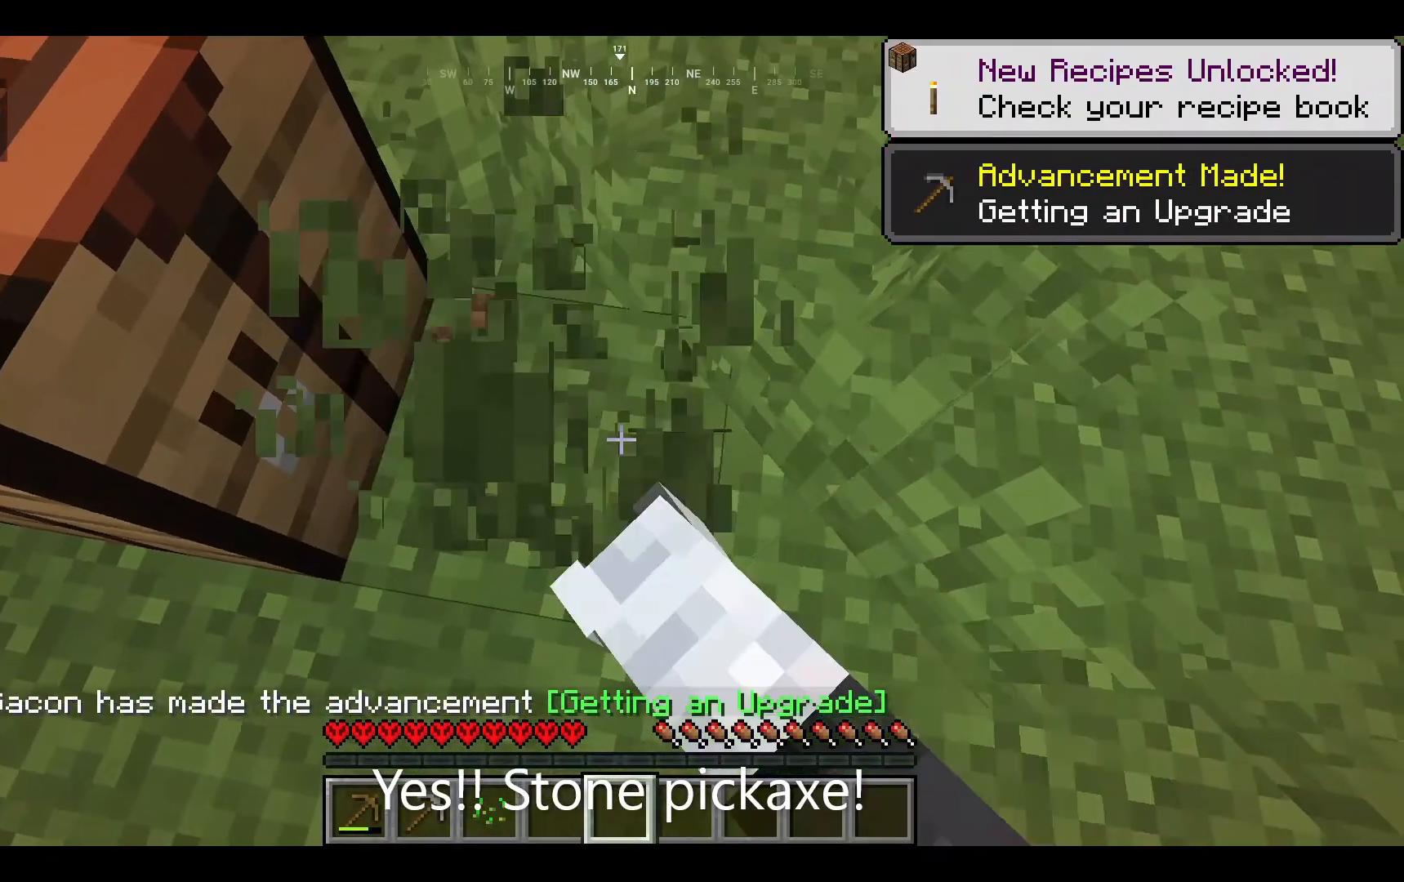
{"keys": [], "mouse": ["left"], "events": []}
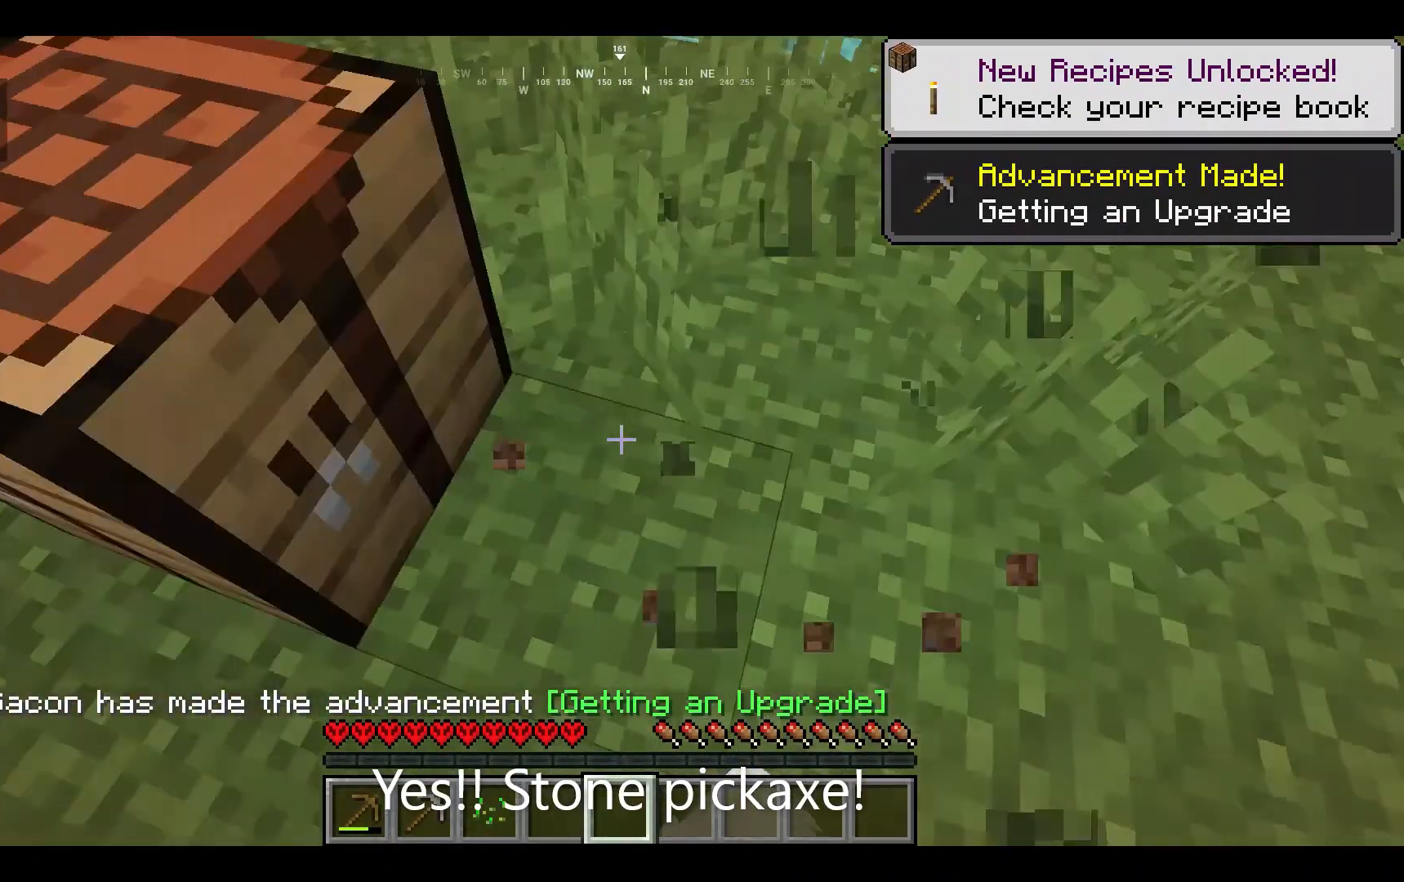
{"keys": [], "mouse": ["left"], "events": []}
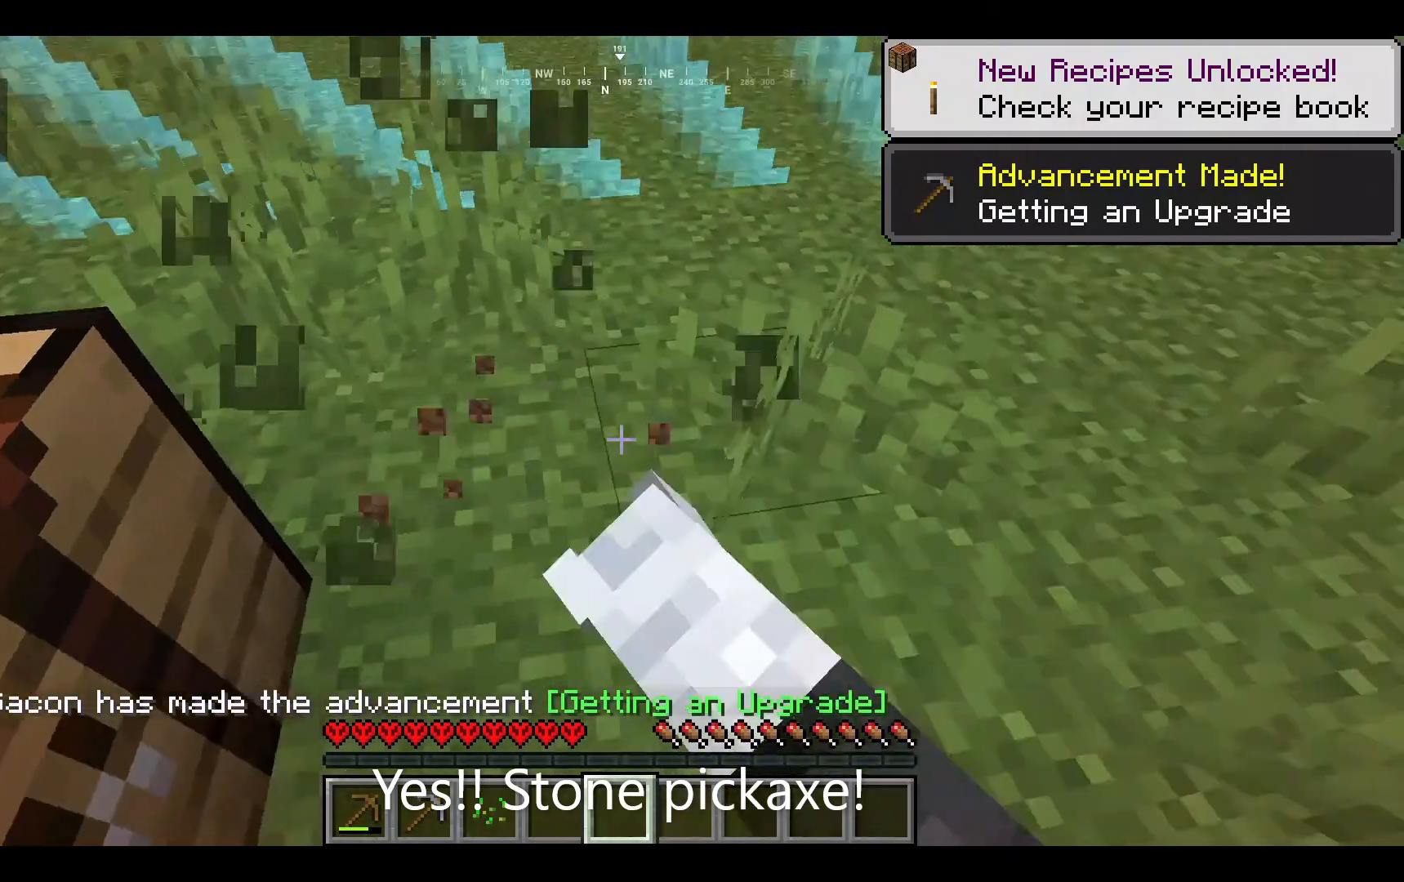
{"keys": [], "mouse": ["left"], "events": [[67, "mouse_left", "up"], [167, "a", "down"], [300, "a", "up"], [333, "mouse_left", "down"]]}
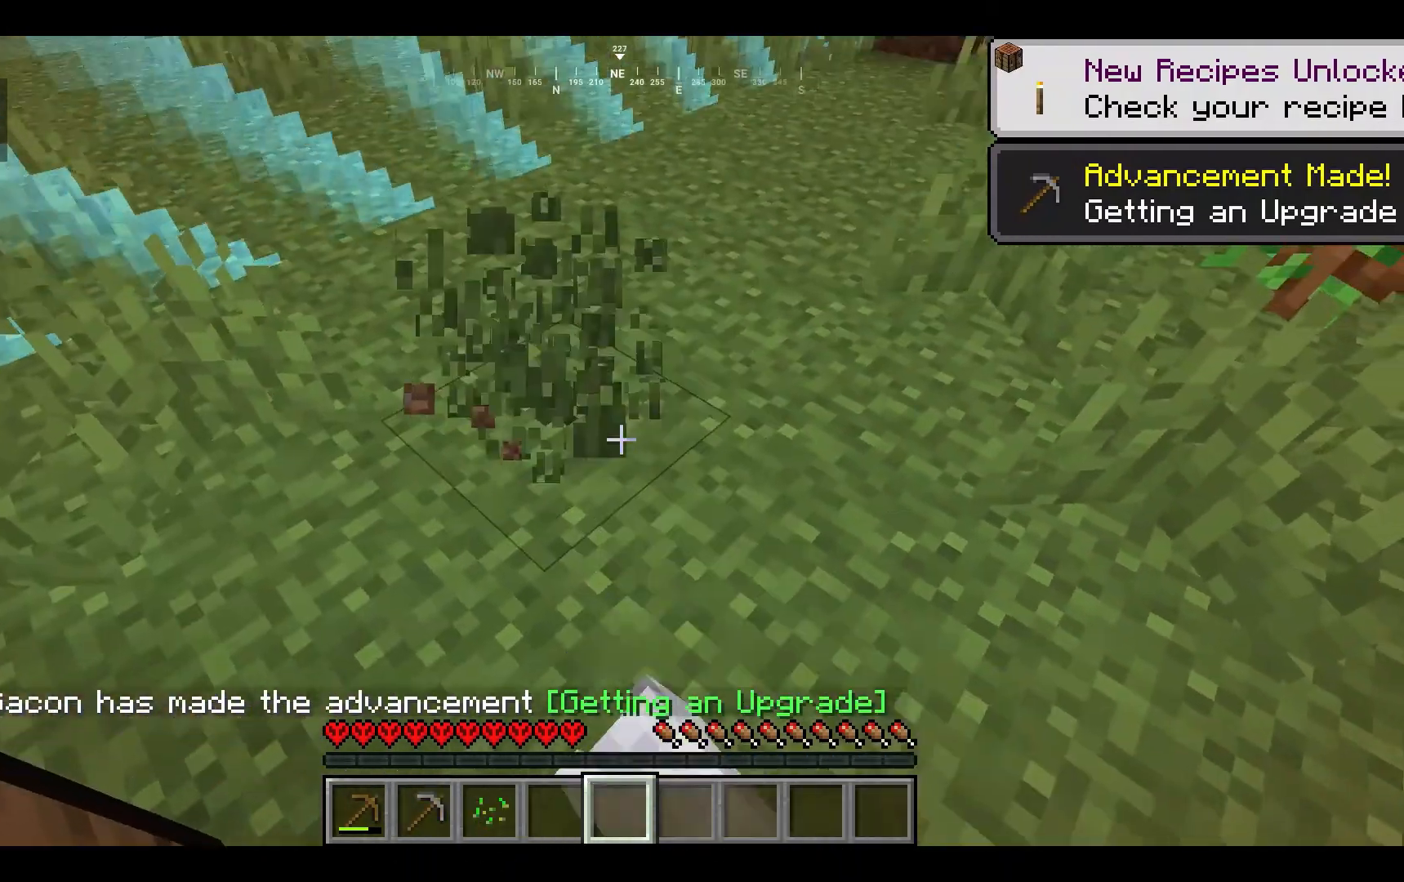
{"keys": [], "mouse": ["left"], "events": [[200, "mouse_left", "up"], [367, "mouse_left", "down"]]}
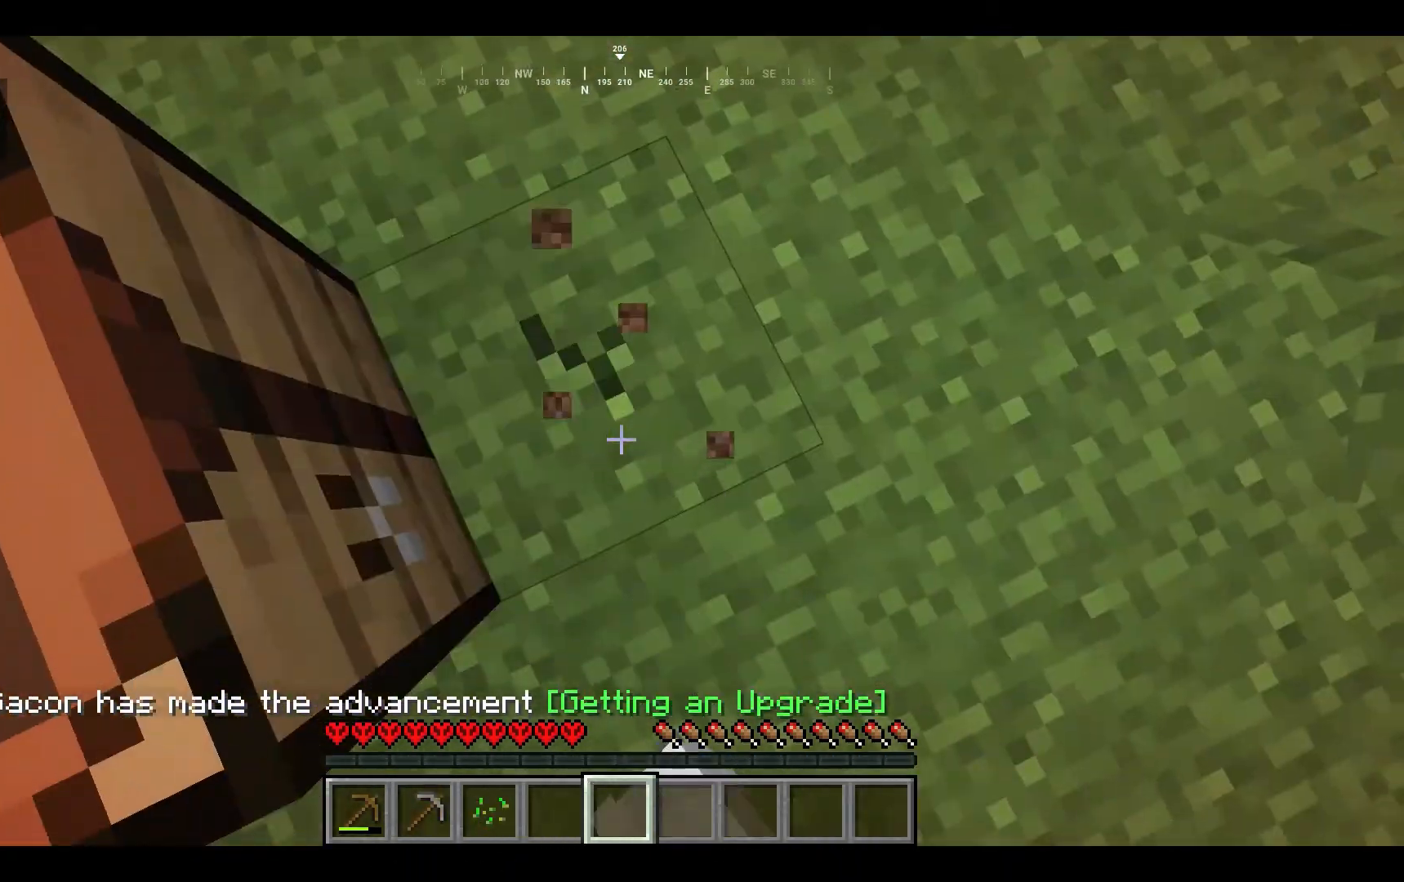
{"keys": [], "mouse": ["left"], "events": [[100, "mouse_left", "up"], [267, "mouse_left", "down"]]}
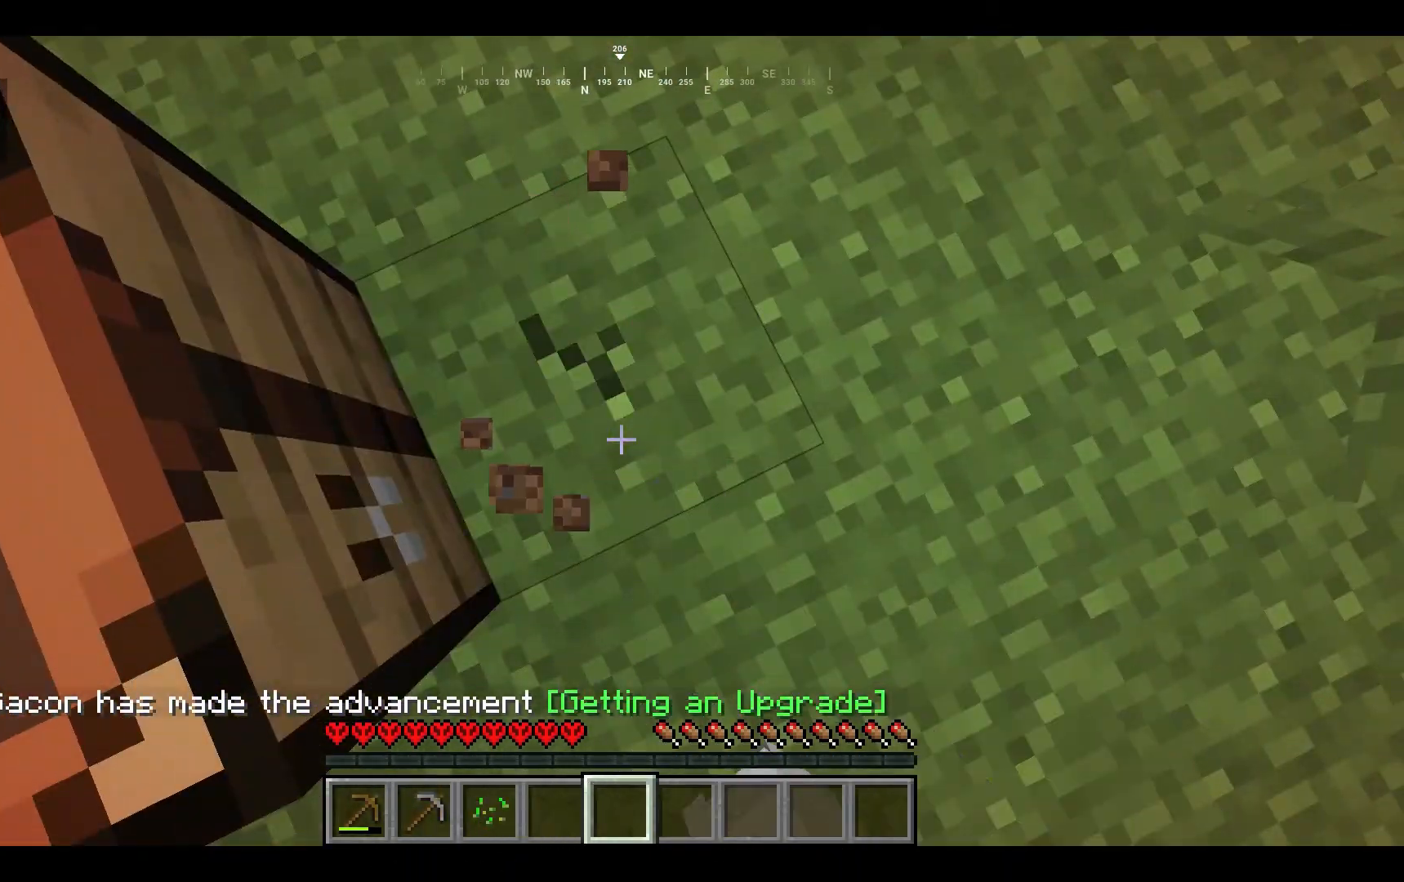
{"keys": [], "mouse": ["left"], "events": []}
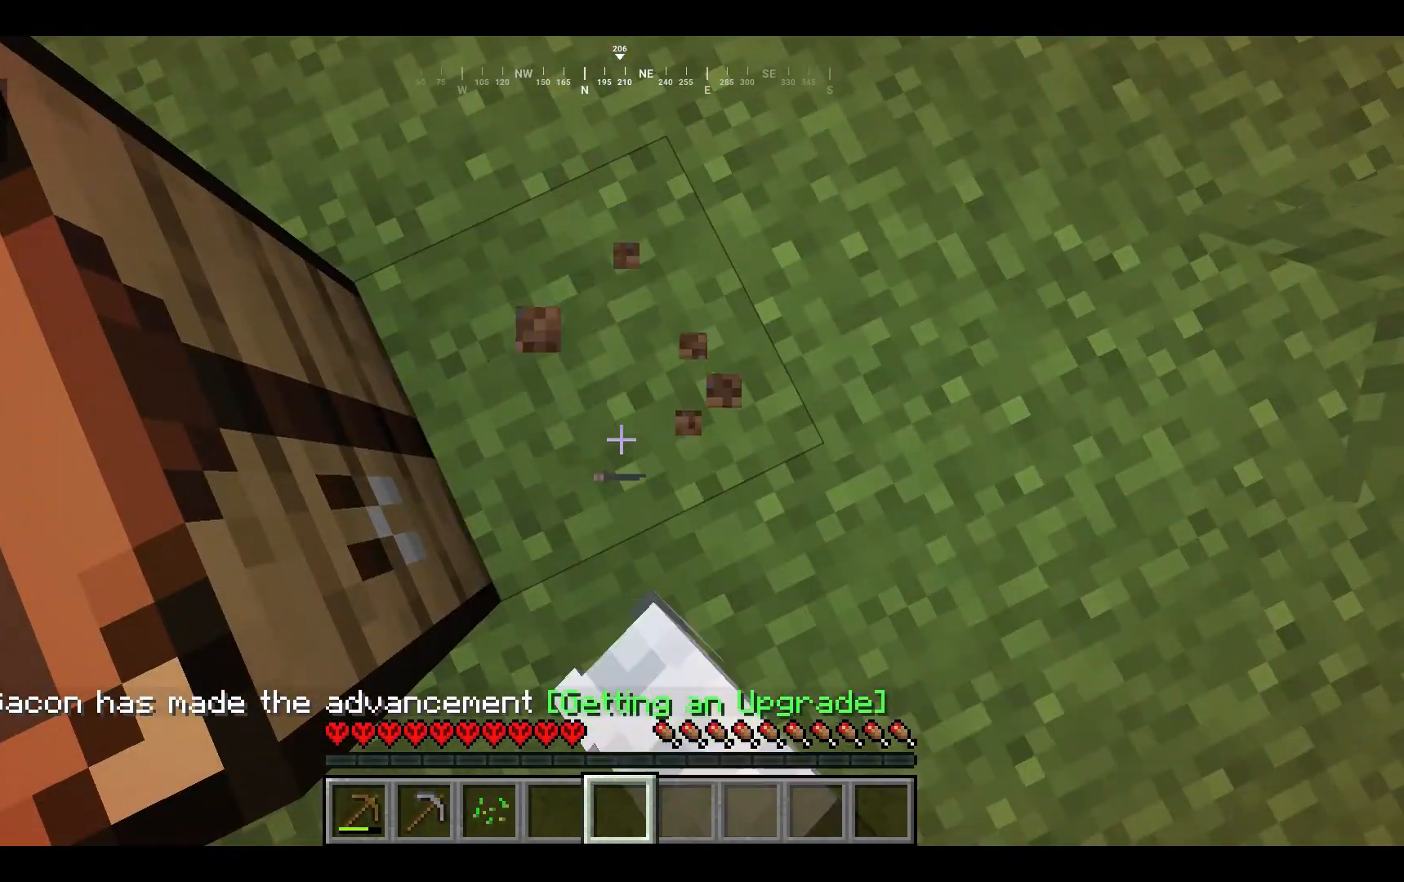
{"keys": [], "mouse": [], "events": [[33, "mouse_left", "up"], [367, "w", "down"], [500, "w", "up"]]}
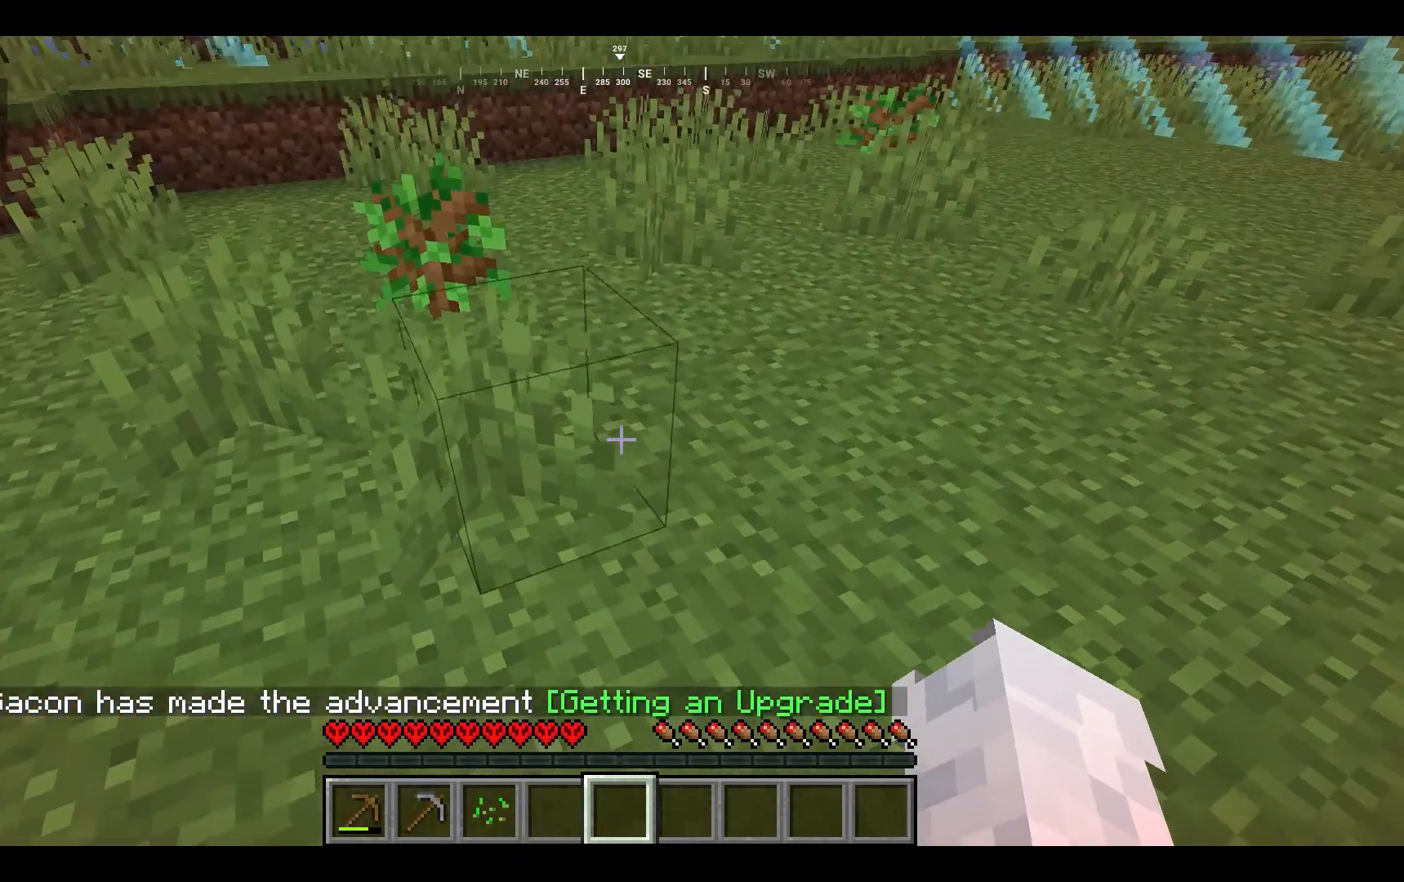
{"keys": [], "mouse": [], "events": []}
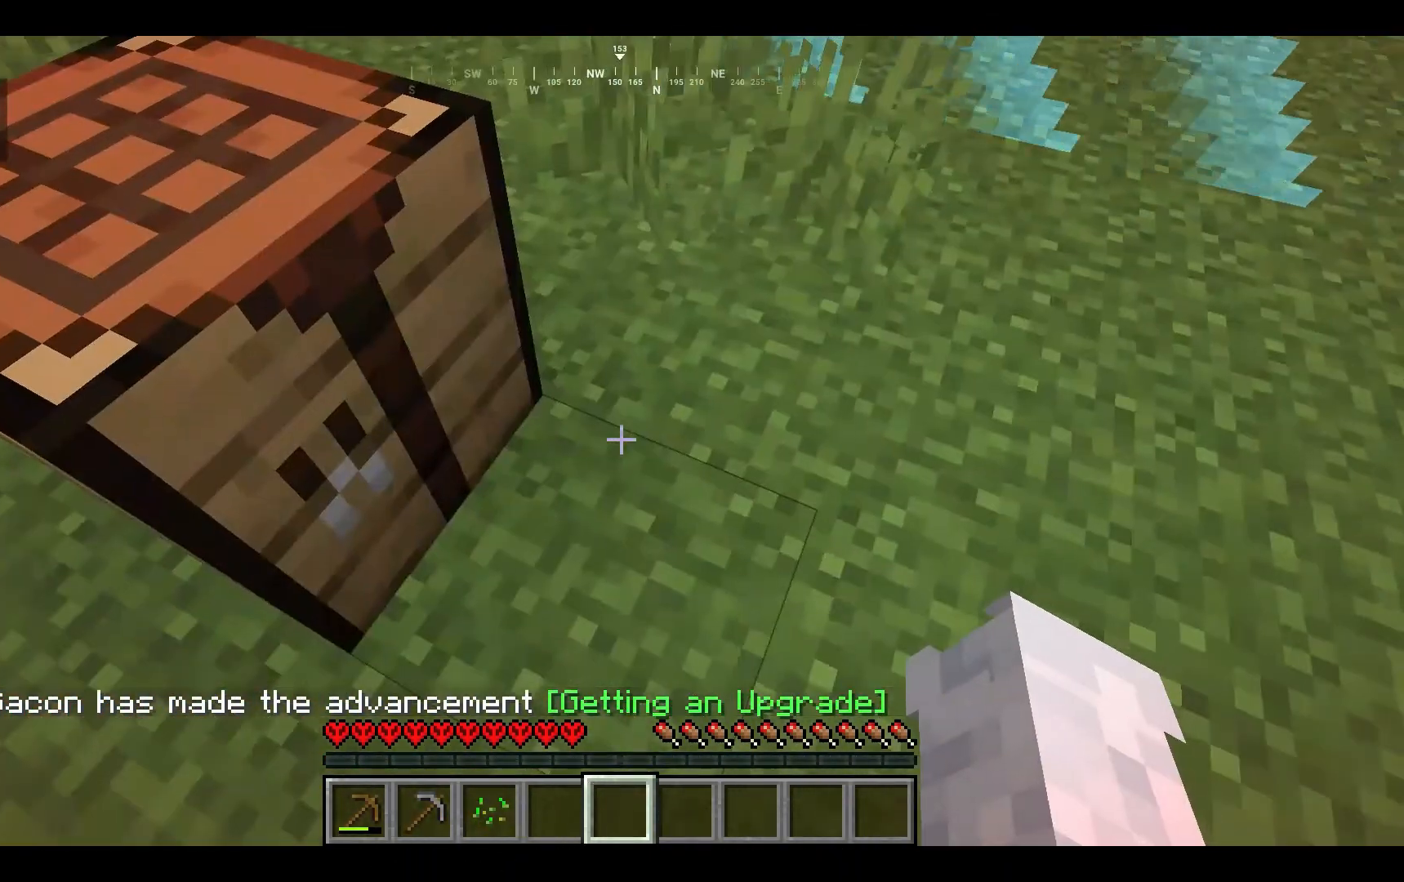
{"keys": ["a"], "mouse": [], "events": [[133, "d", "down"], [300, "d", "up"], [500, "a", "down"]]}
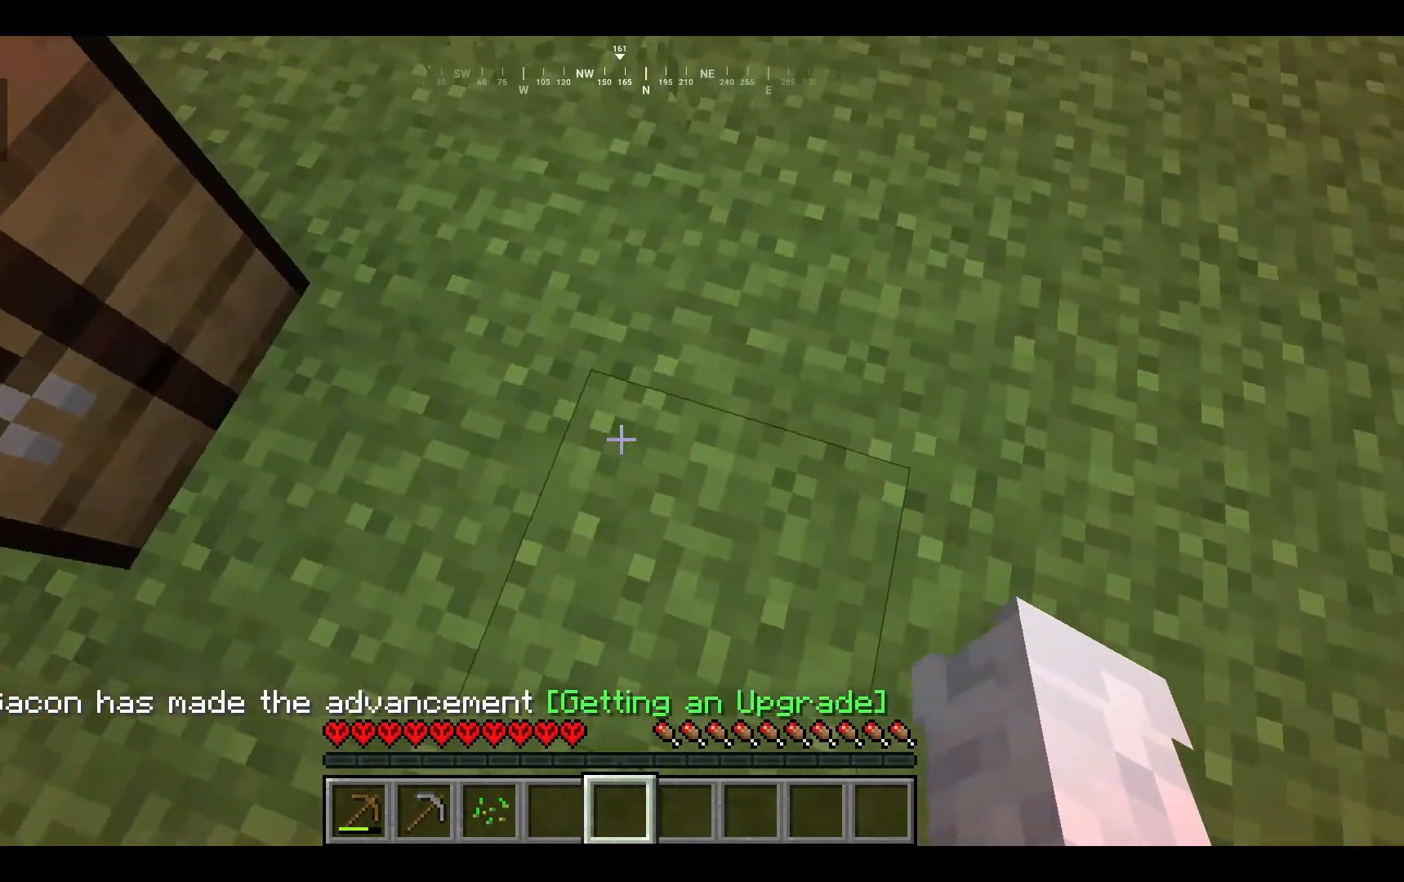
{"keys": [], "mouse": ["left"], "events": [[167, "a", "up"], [500, "mouse_left", "down"]]}
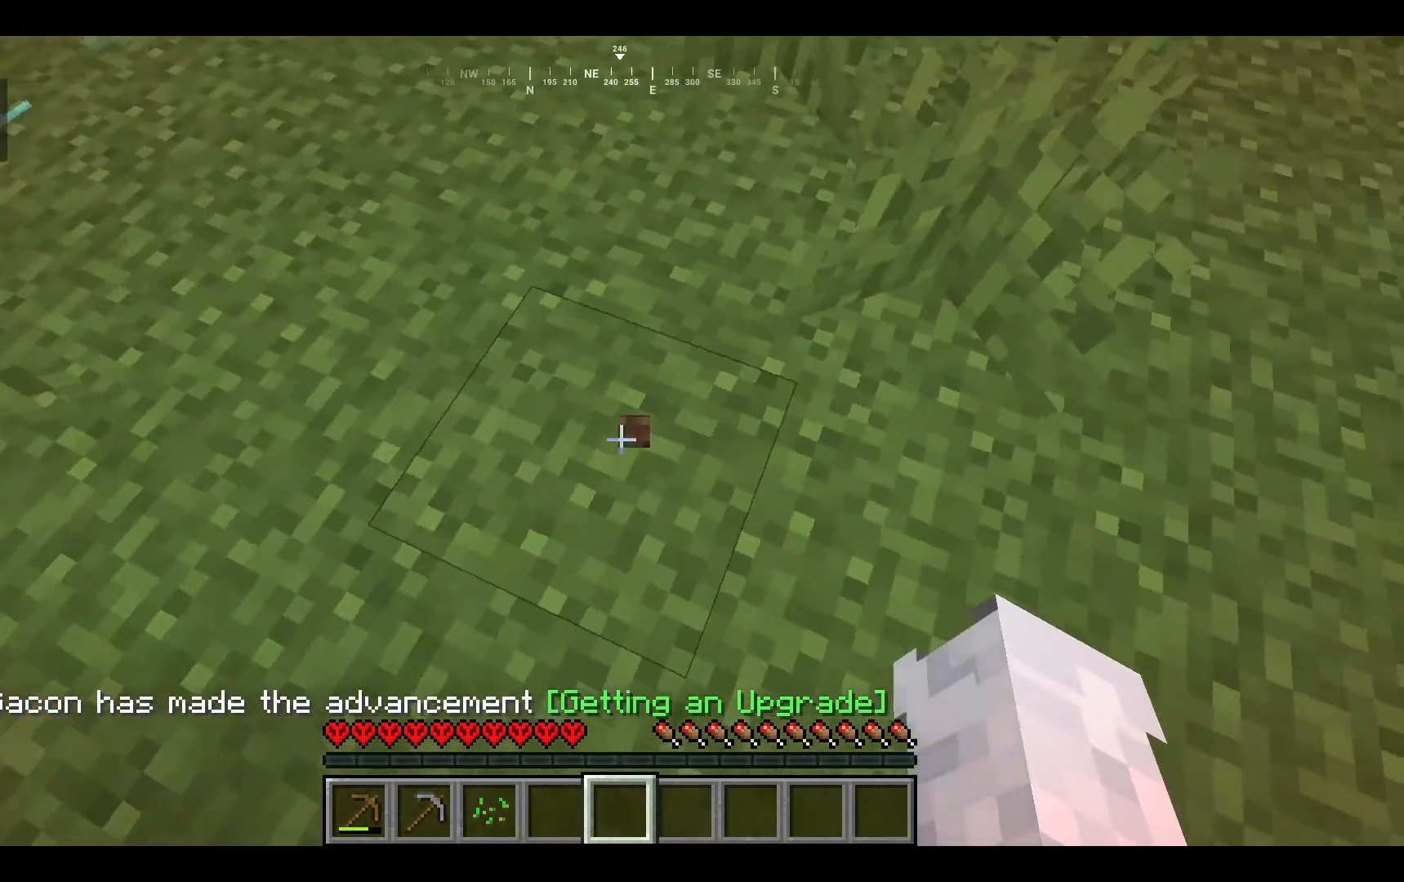
{"keys": [], "mouse": ["left"], "events": [[67, "a", "down"], [133, "a", "up"]]}
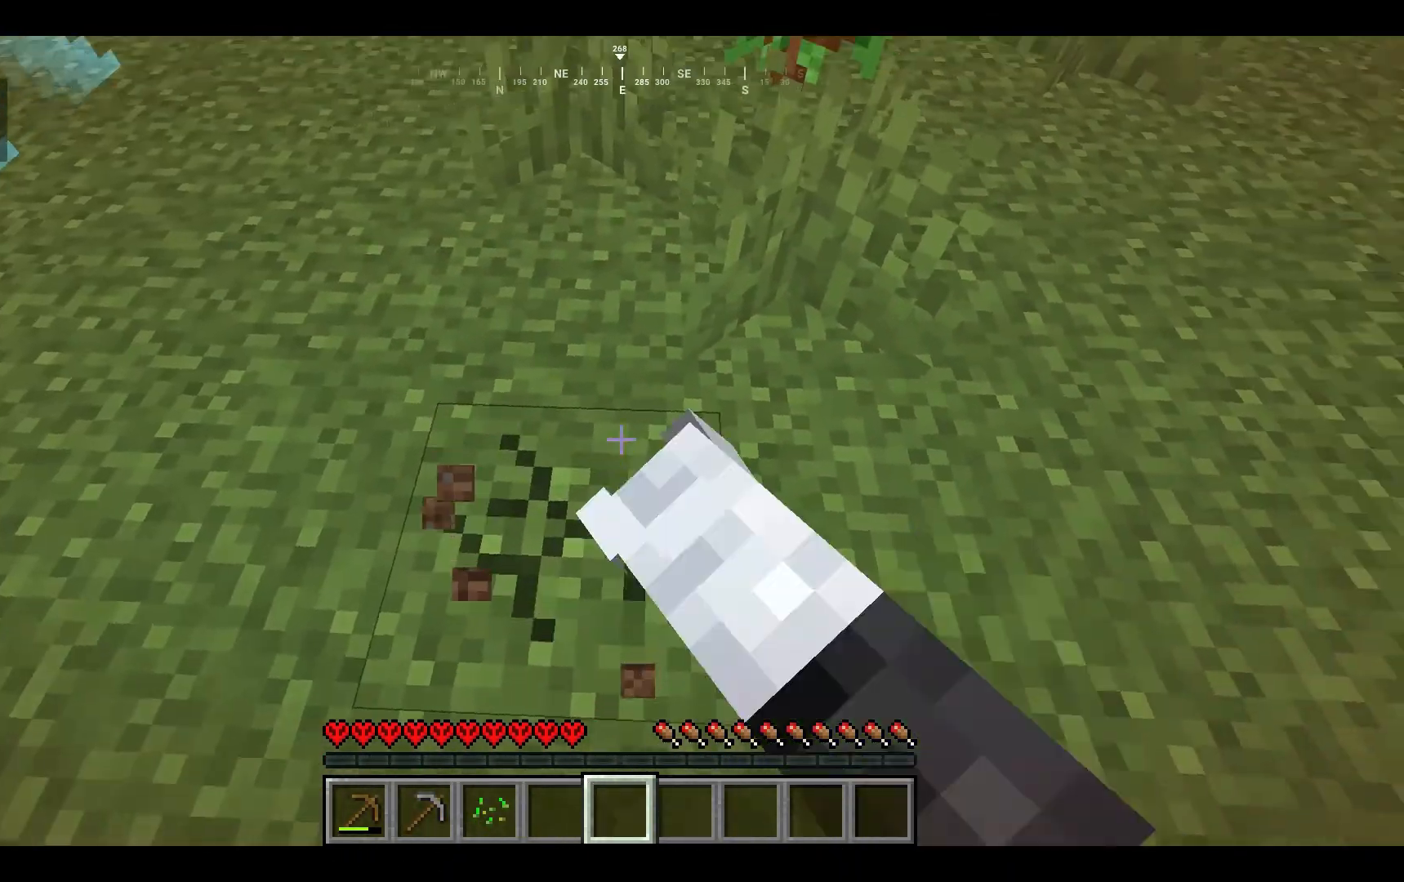
{"keys": [], "mouse": ["left"], "events": []}
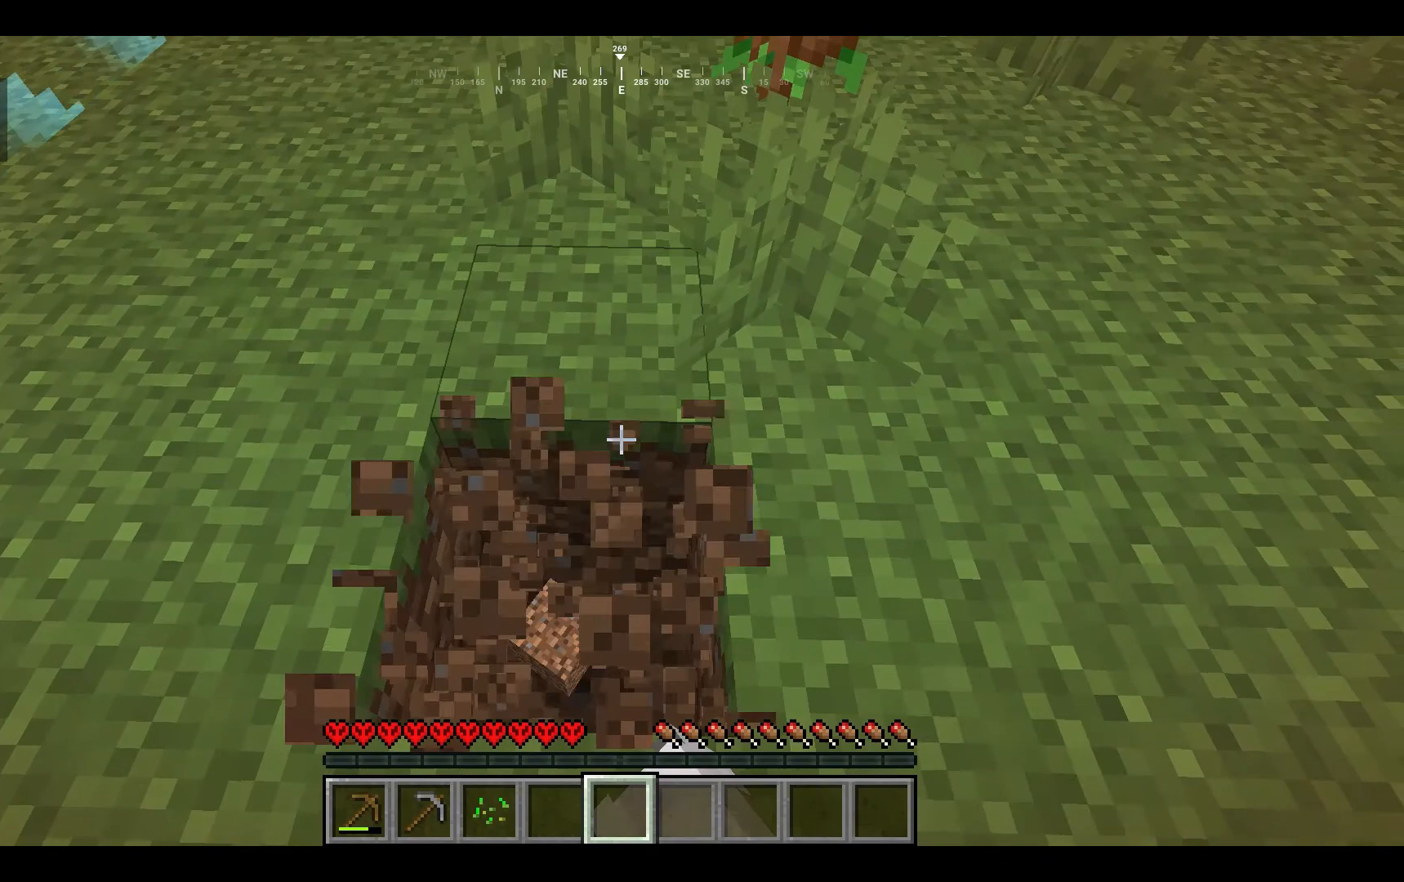
{"keys": [], "mouse": [], "events": [[33, "mouse_left", "up"], [167, "d", "down"], [167, "w", "down"], [367, "d", "up"], [467, "w", "up"]]}
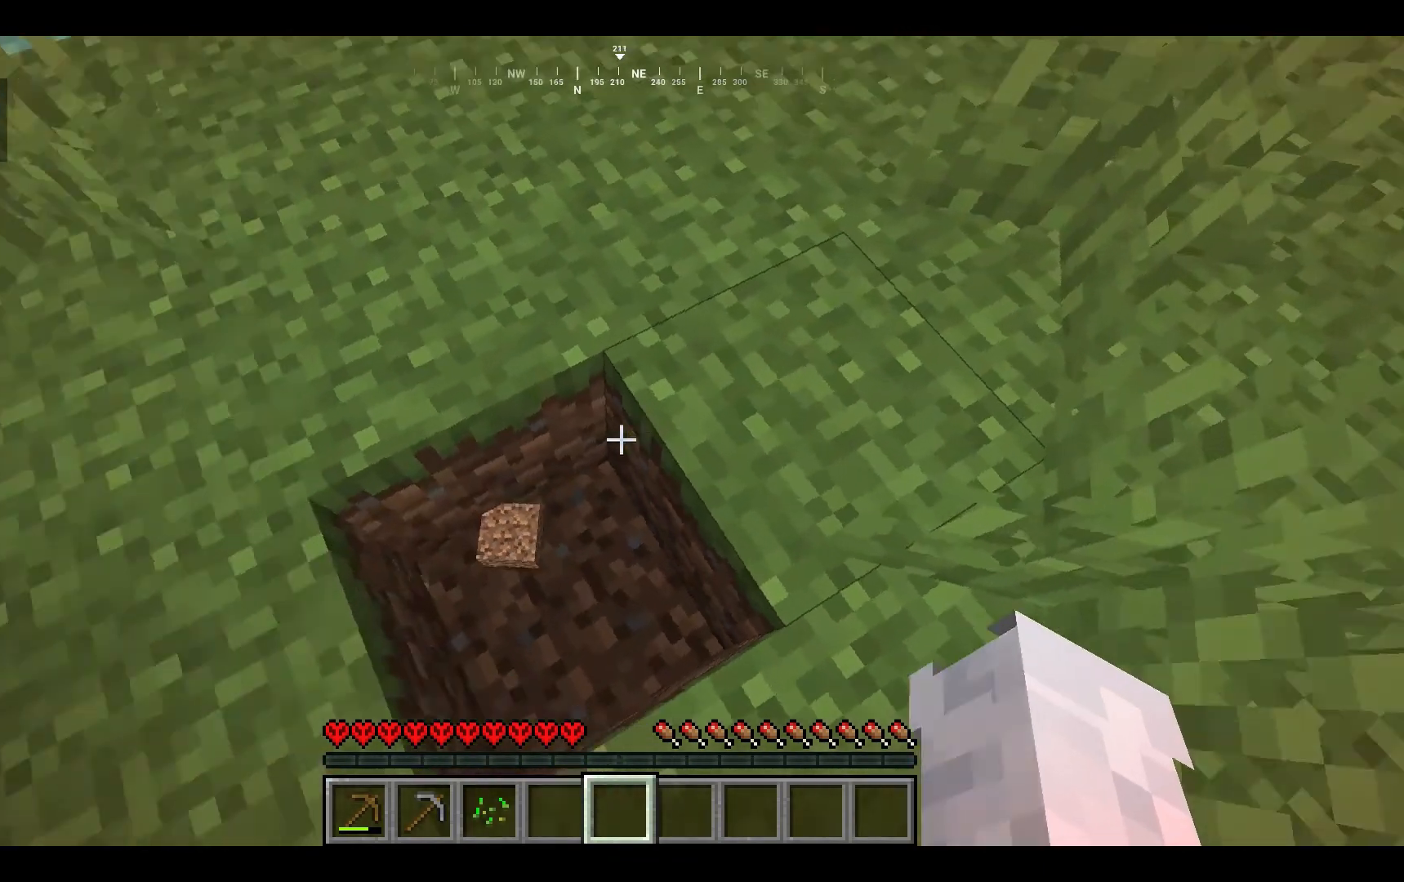
{"keys": ["d", "w"], "mouse": [], "events": [[100, "a", "down"], [200, "a", "up"], [367, "w", "down"], [433, "d", "down"]]}
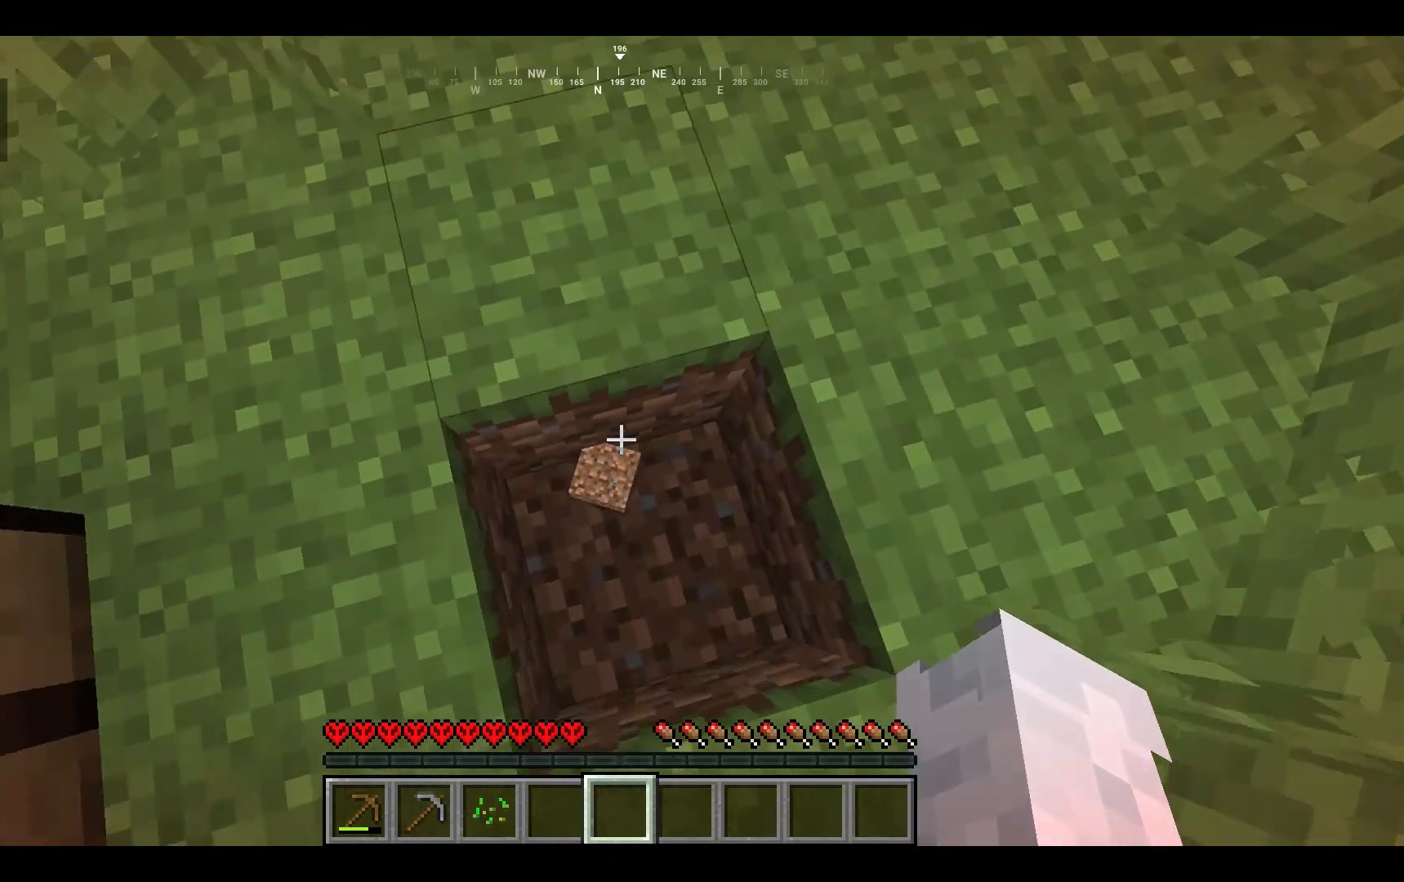
{"keys": [], "mouse": ["left"], "events": [[133, "d", "up"], [133, "w", "up"], [333, "mouse_left", "down"]]}
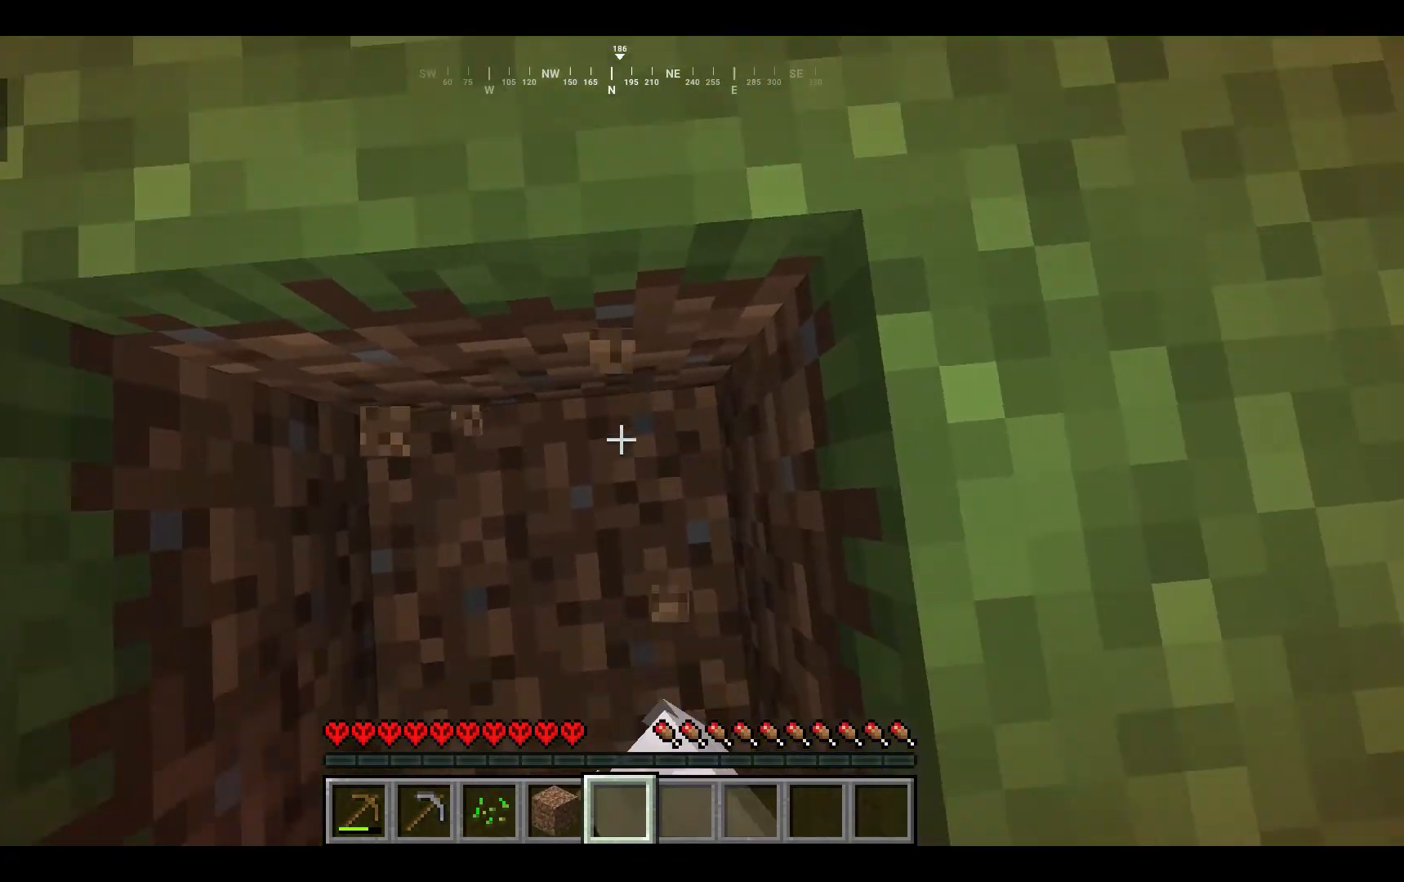
{"keys": [], "mouse": ["left"], "events": [[367, "mouse_left", "up"], [433, "mouse_left", "down"]]}
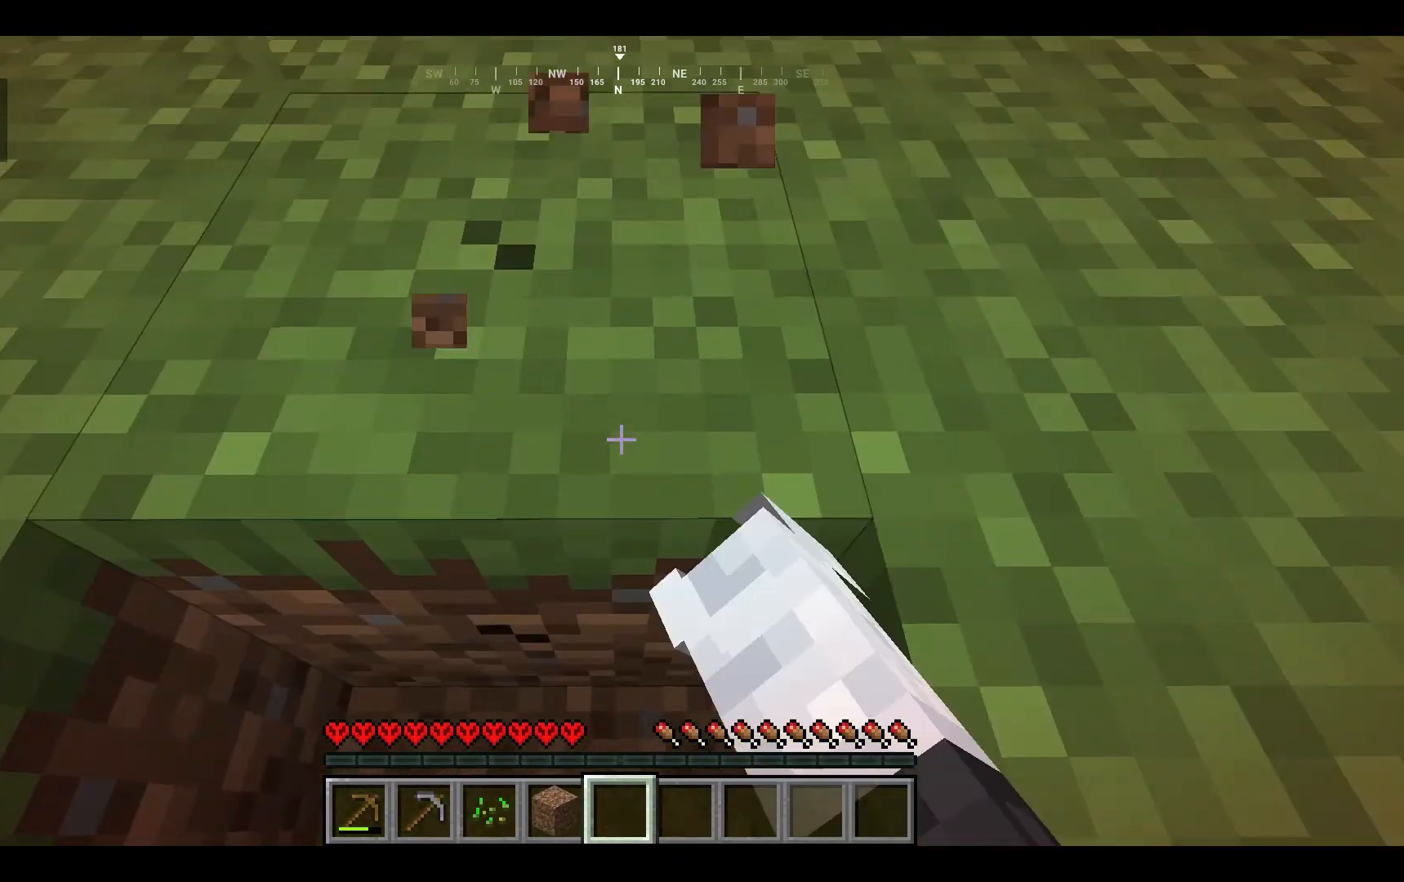
{"keys": [], "mouse": ["left"], "events": []}
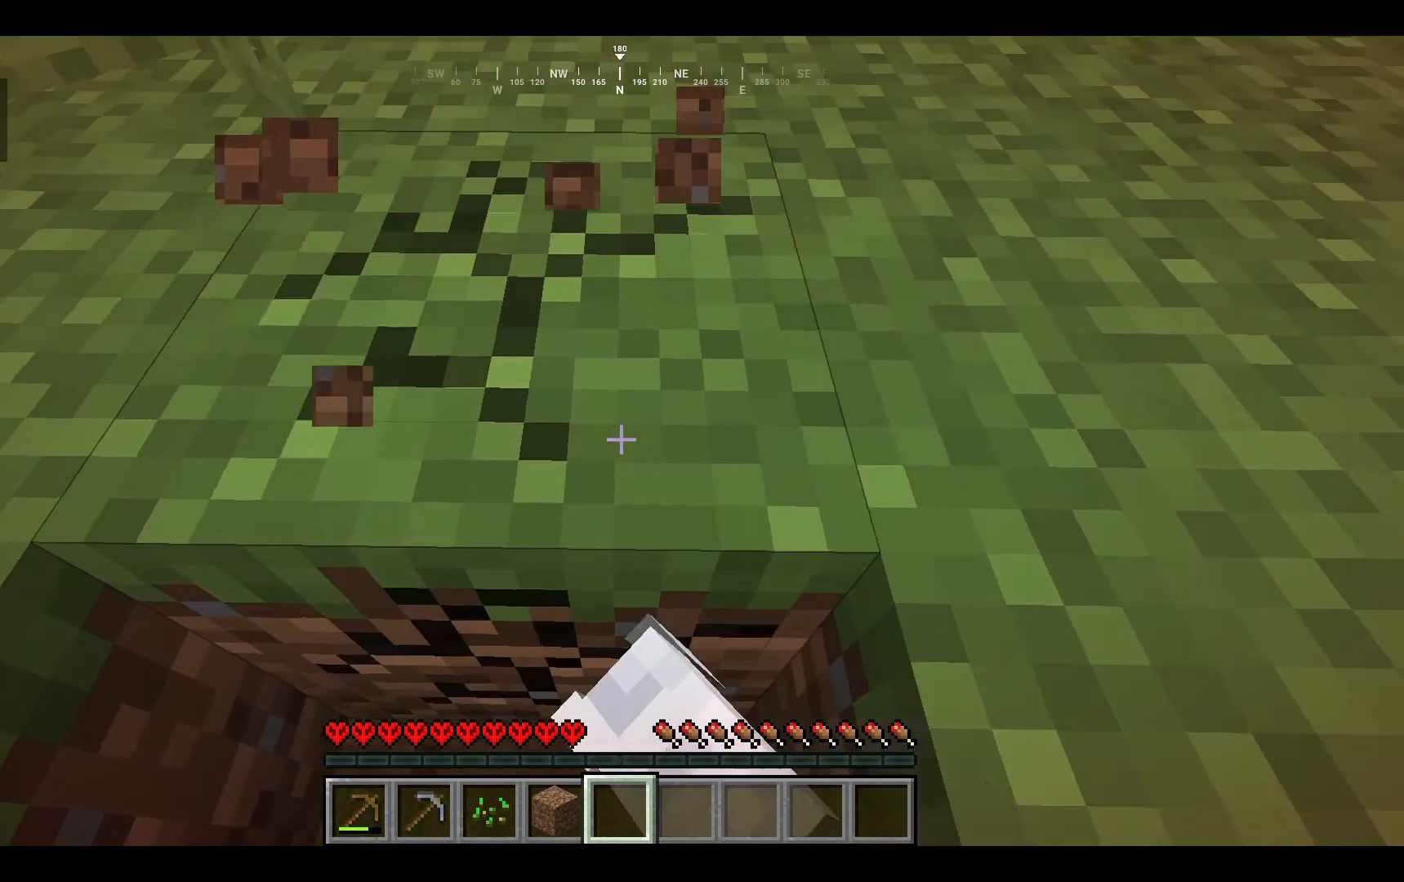
{"keys": [], "mouse": ["left"], "events": [[267, "w", "down"], [300, "d", "down"], [400, "w", "up"], [500, "d", "up"]]}
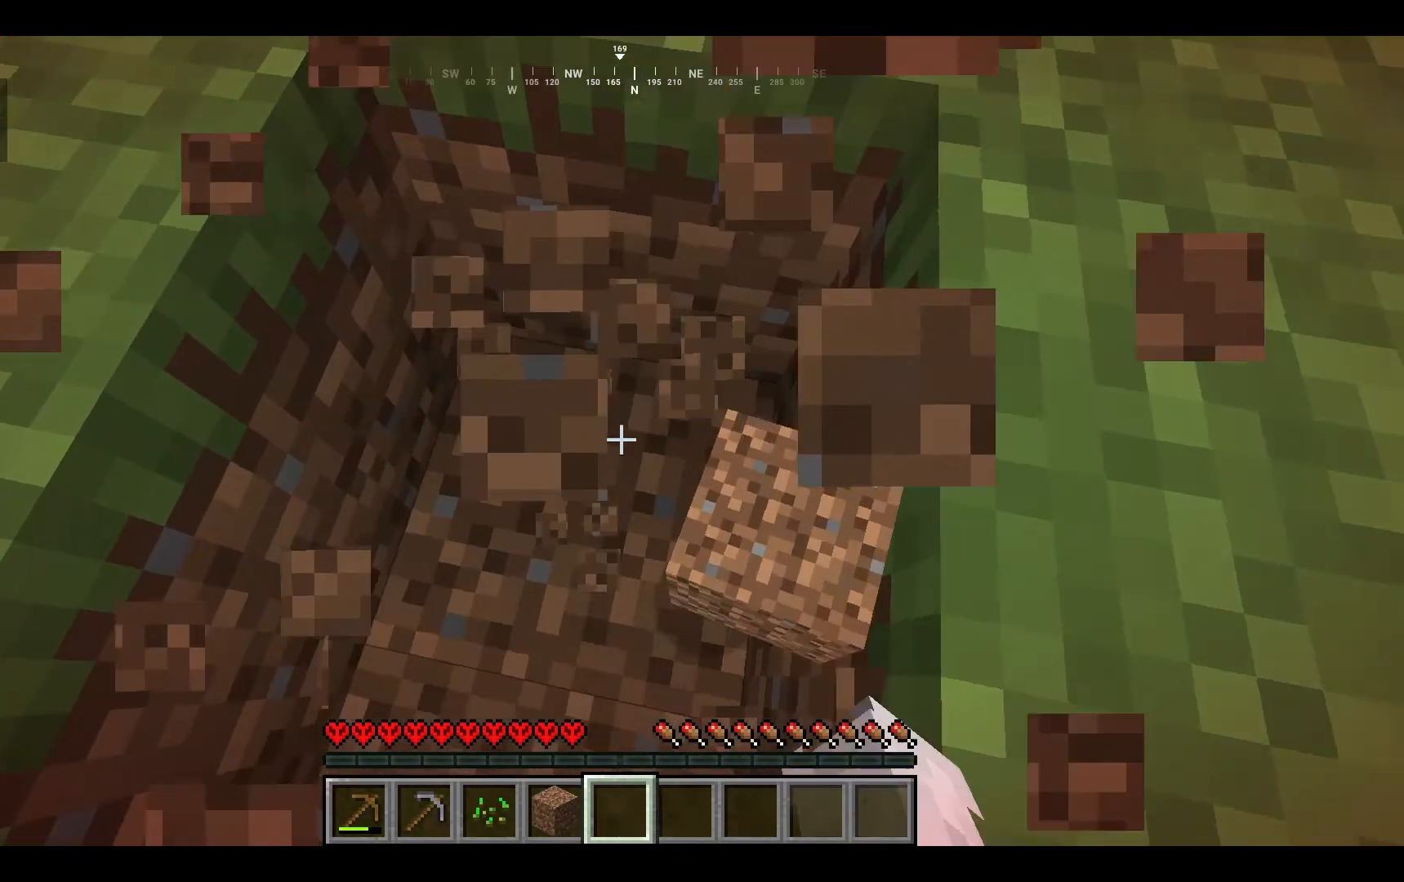
{"keys": [], "mouse": ["left"], "events": [[333, "w", "down"], [433, "w", "up"]]}
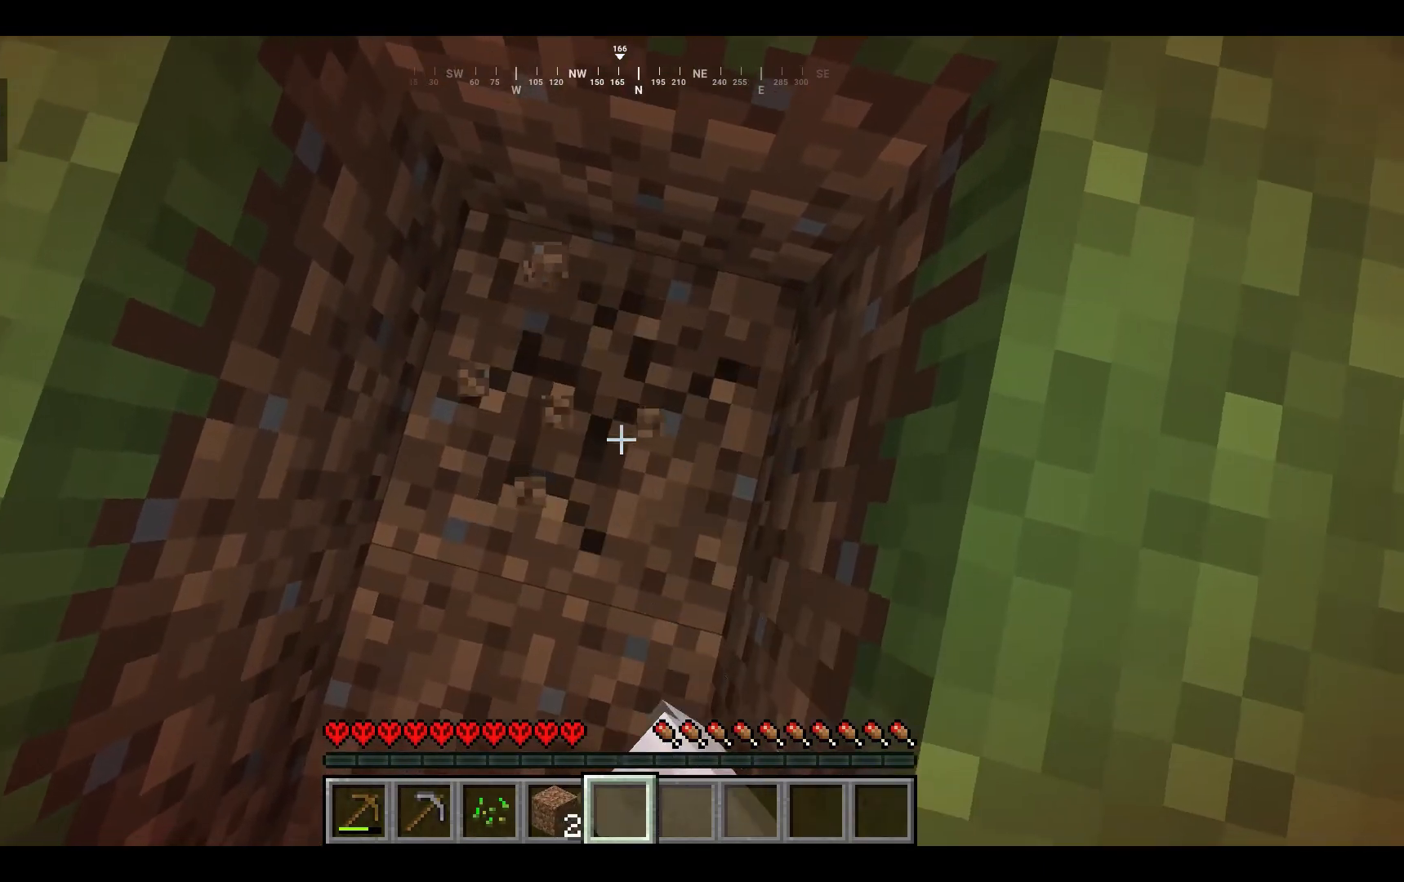
{"keys": [], "mouse": ["left"], "events": [[267, "w", "down"], [500, "w", "up"]]}
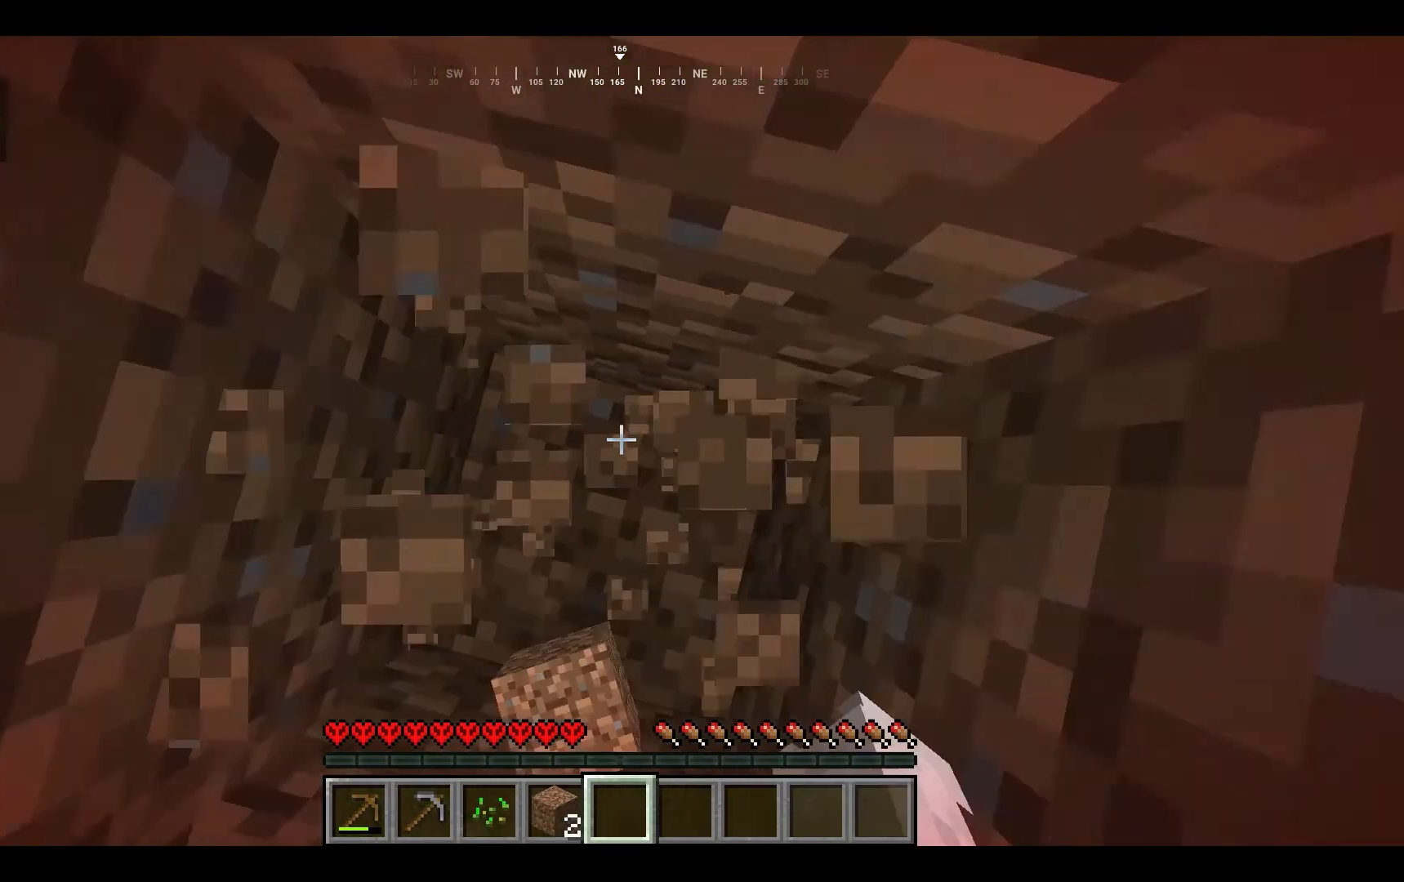
{"keys": [], "mouse": ["left"], "events": []}
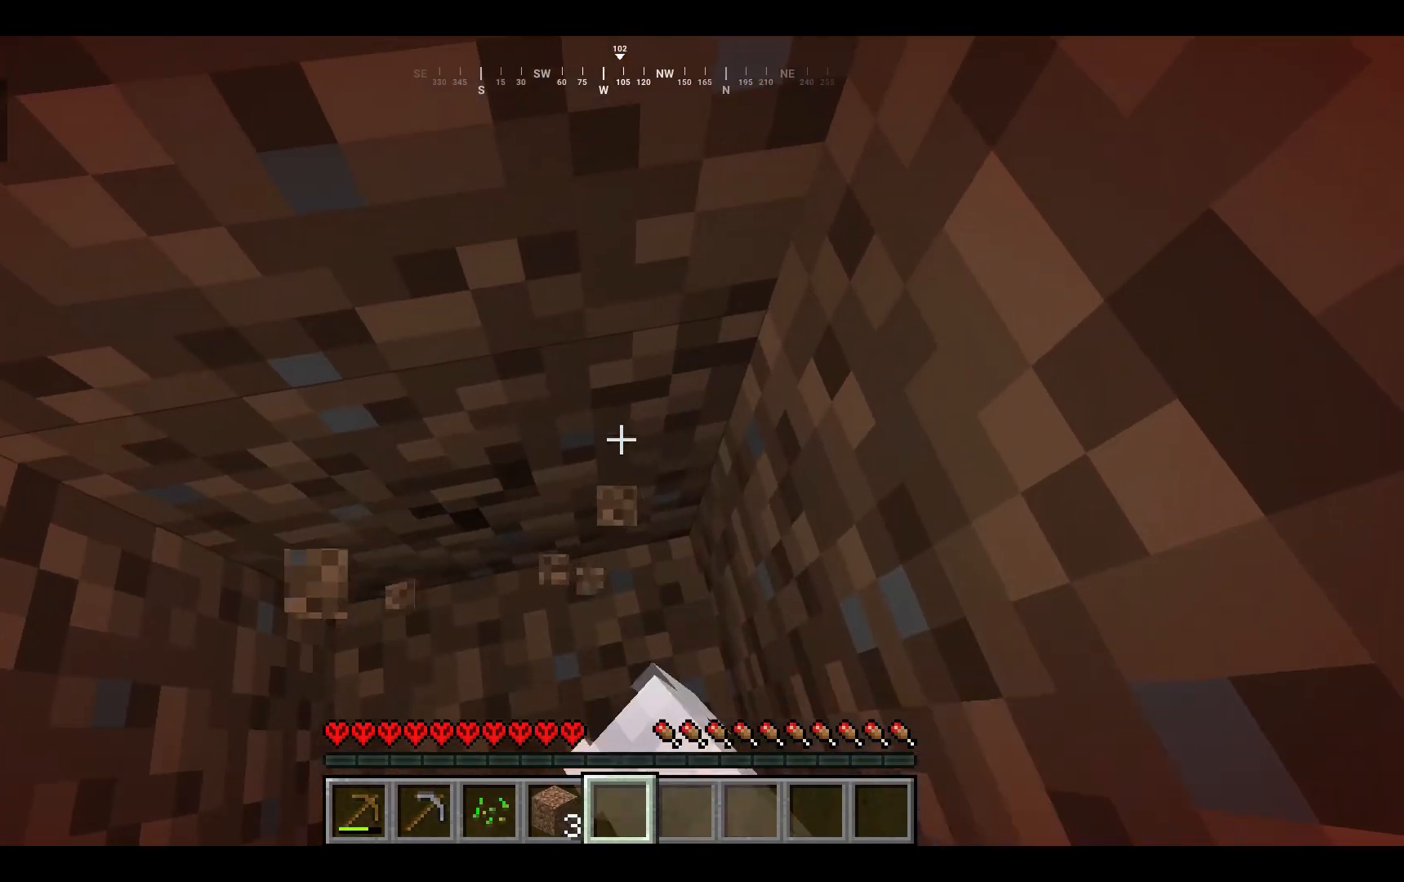
{"keys": [], "mouse": ["left"], "events": []}
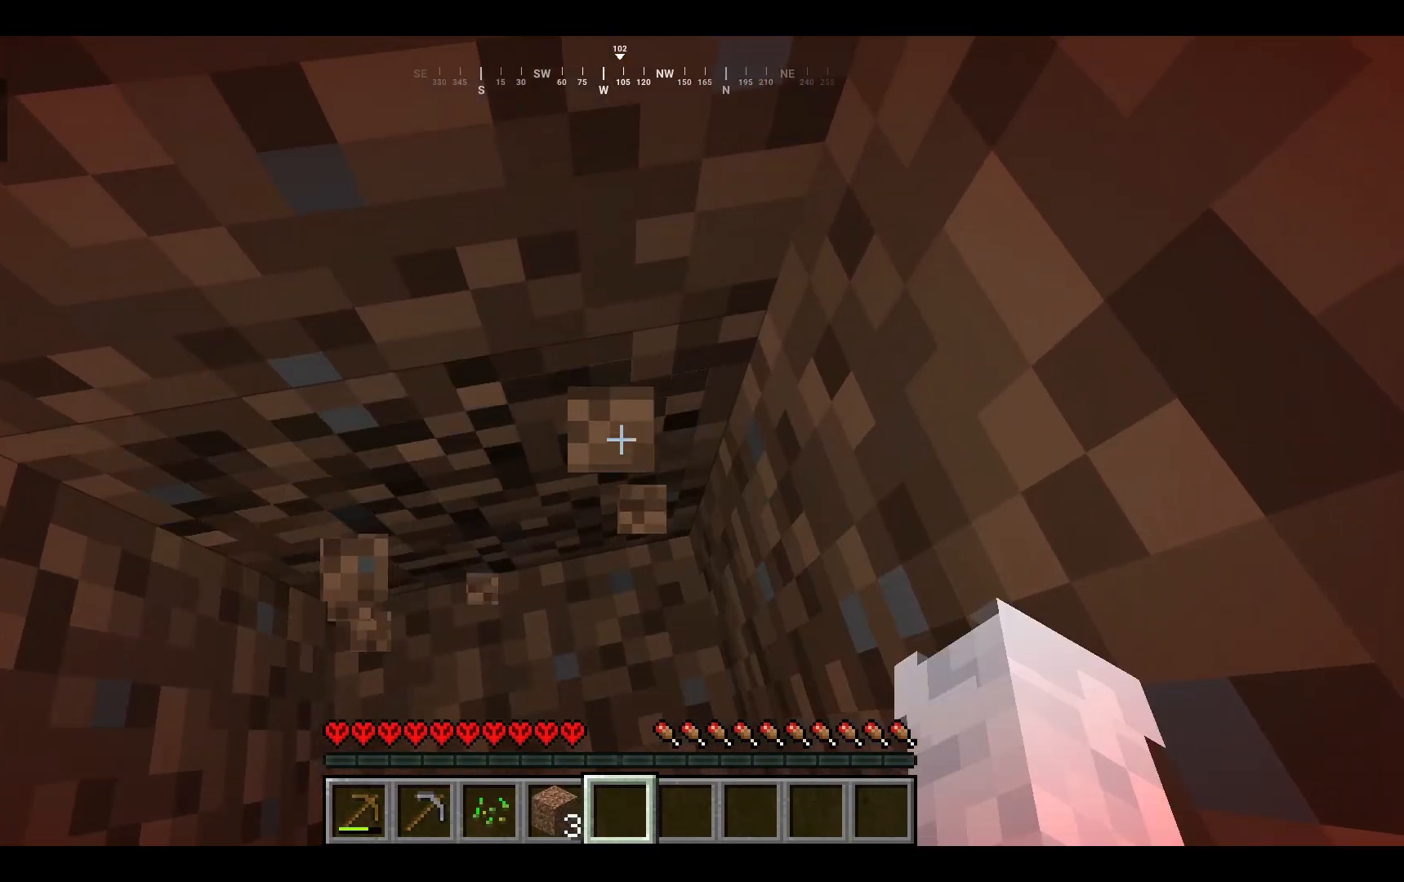
{"keys": [], "mouse": ["left"], "events": [[200, "mouse_left", "up"], [333, "mouse_left", "down"]]}
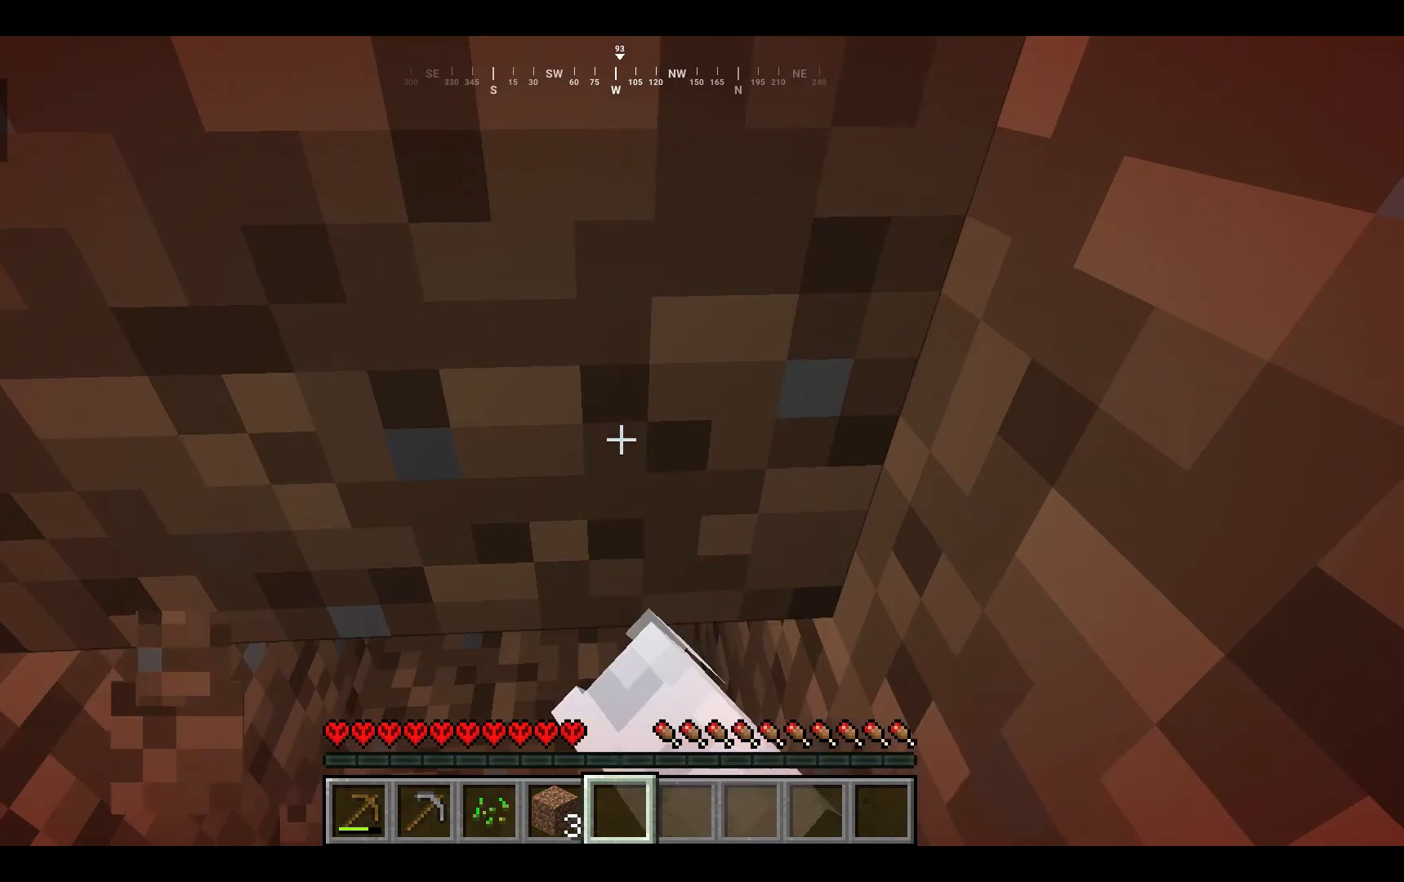
{"keys": [], "mouse": ["left"], "events": []}
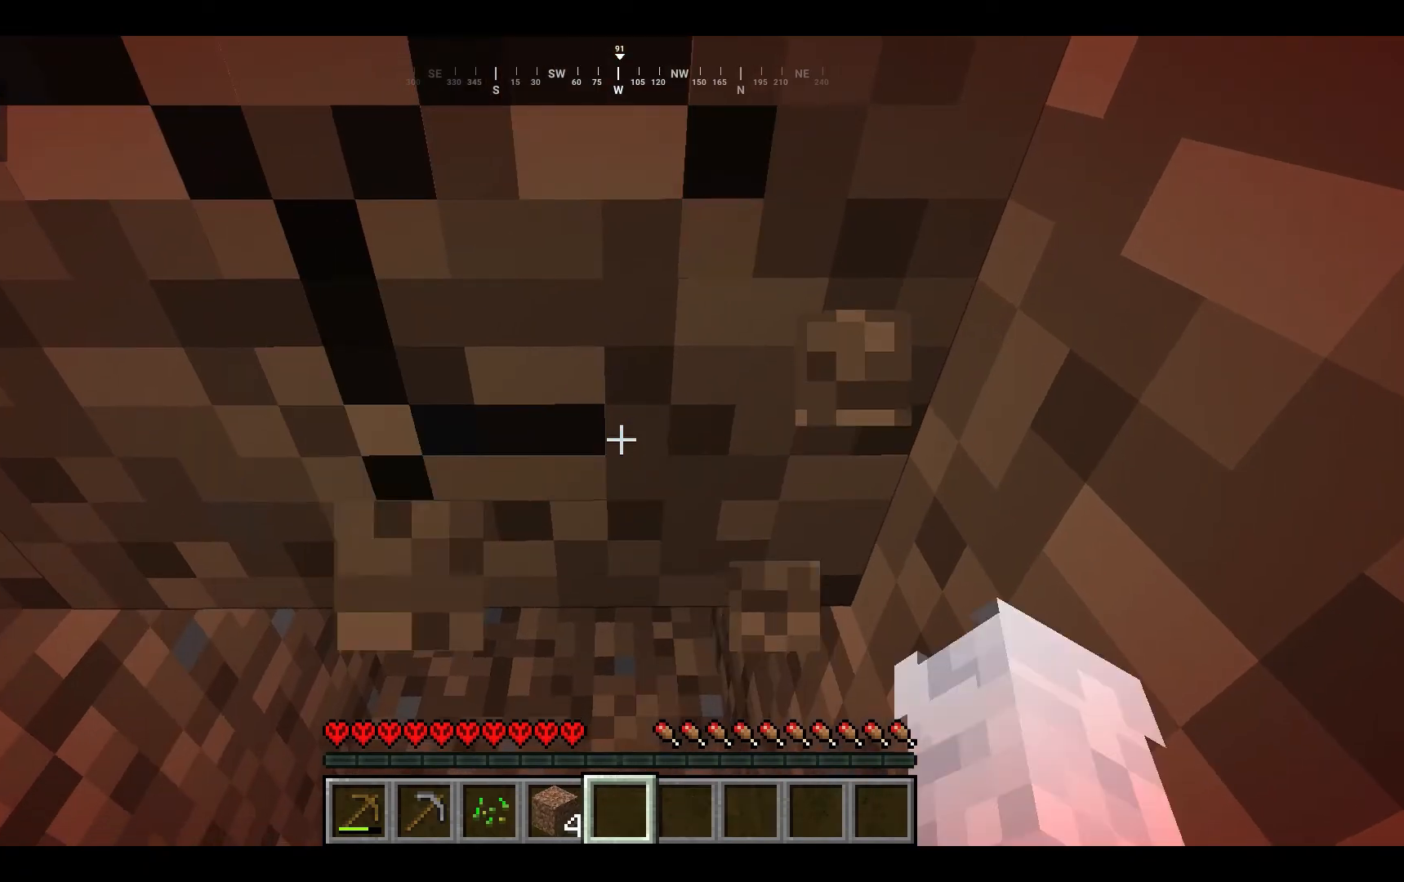
{"keys": [], "mouse": ["left"], "events": []}
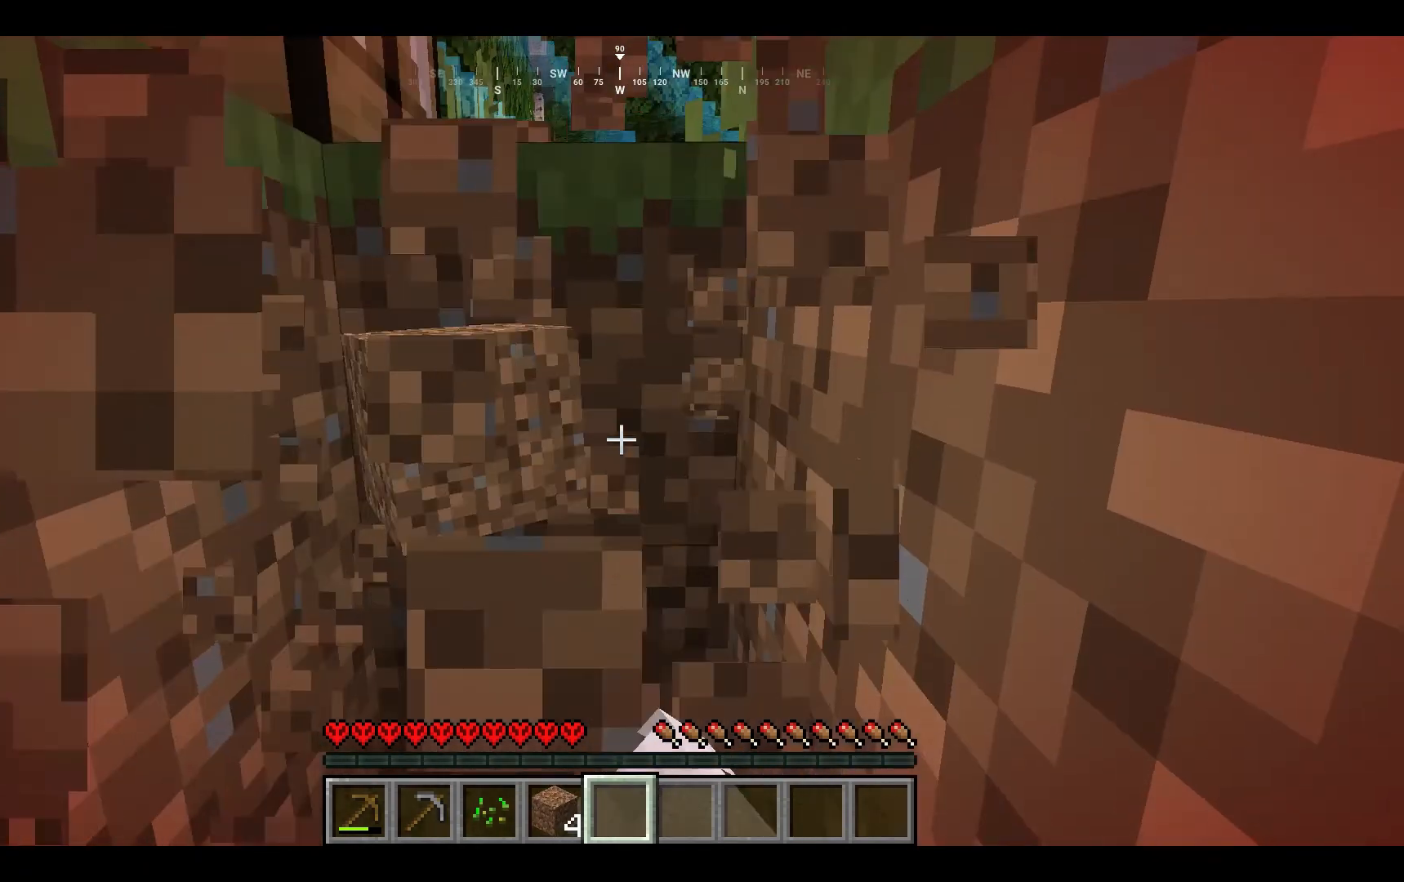
{"keys": [], "mouse": ["left"], "events": [[267, "mouse_left", "up"], [433, "mouse_left", "down"]]}
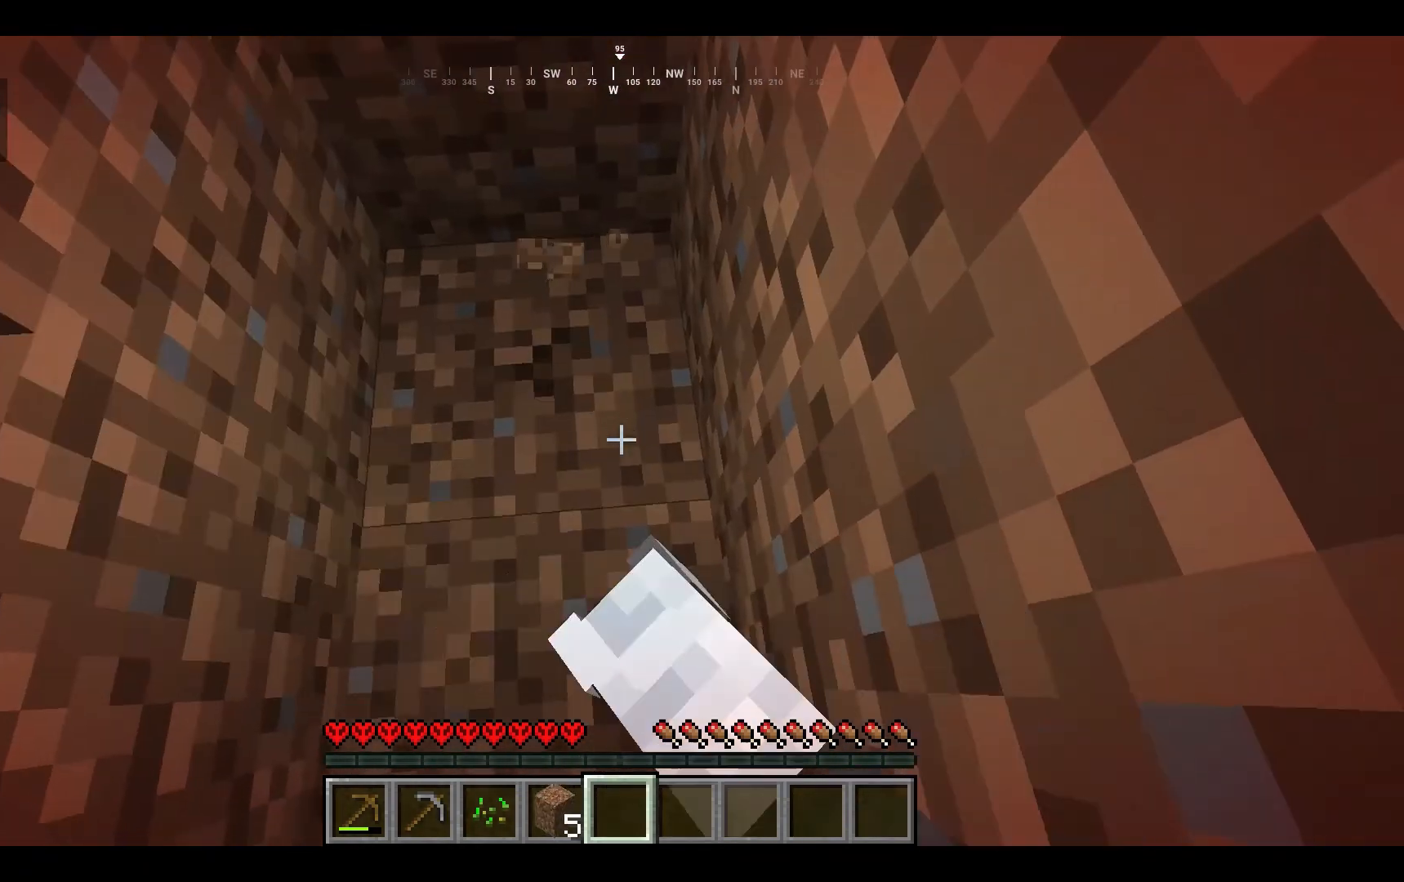
{"keys": [], "mouse": ["left"], "events": [[267, "w", "down"], [433, "w", "up"]]}